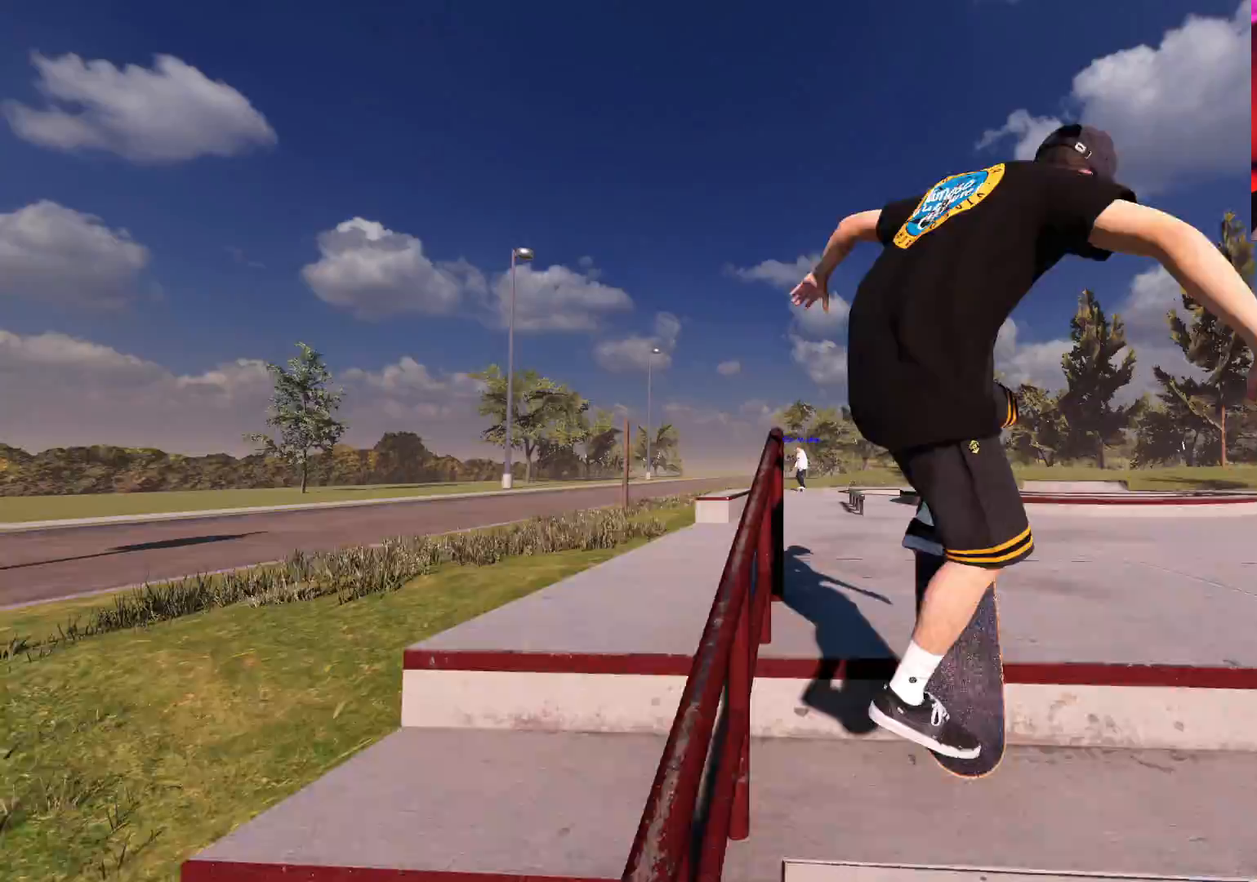
Gameplay with a controller (Xbox layout); each line is a JSON object with the inputs held at the frame after it. "events" lists button and stick changes between this image and that frame as [ms after this image, input, new state], when the widget could be followed in between. Not read: L3 R3.
{"buttons": ["L2"], "left_stick": "left", "right_stick": "left", "events": [[233, "L2", "down"], [250, "R2", "up"], [433, "left_stick", "left"]]}
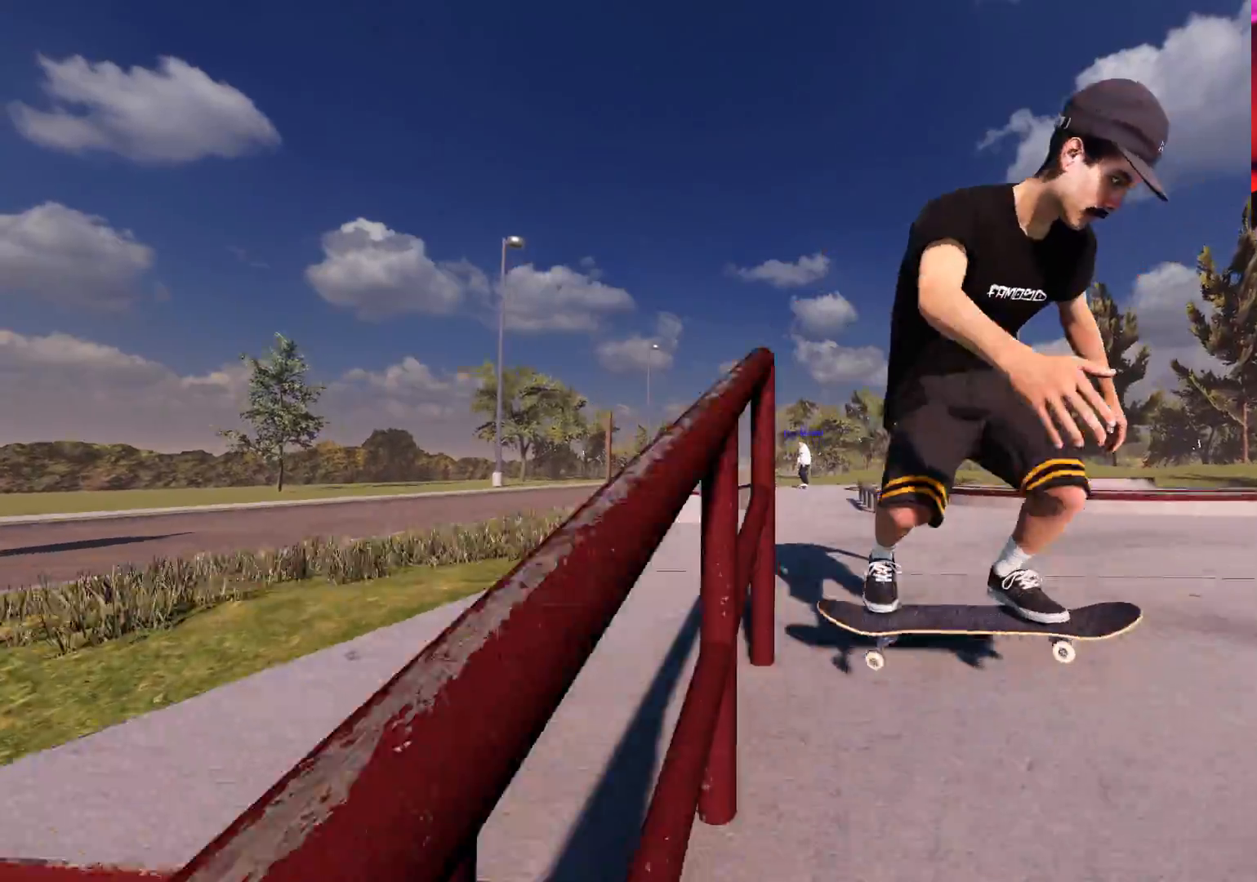
{"buttons": [], "left_stick": "center", "right_stick": "center", "events": [[83, "left_stick", "center"], [150, "L2", "up"], [167, "right_stick", "center"]]}
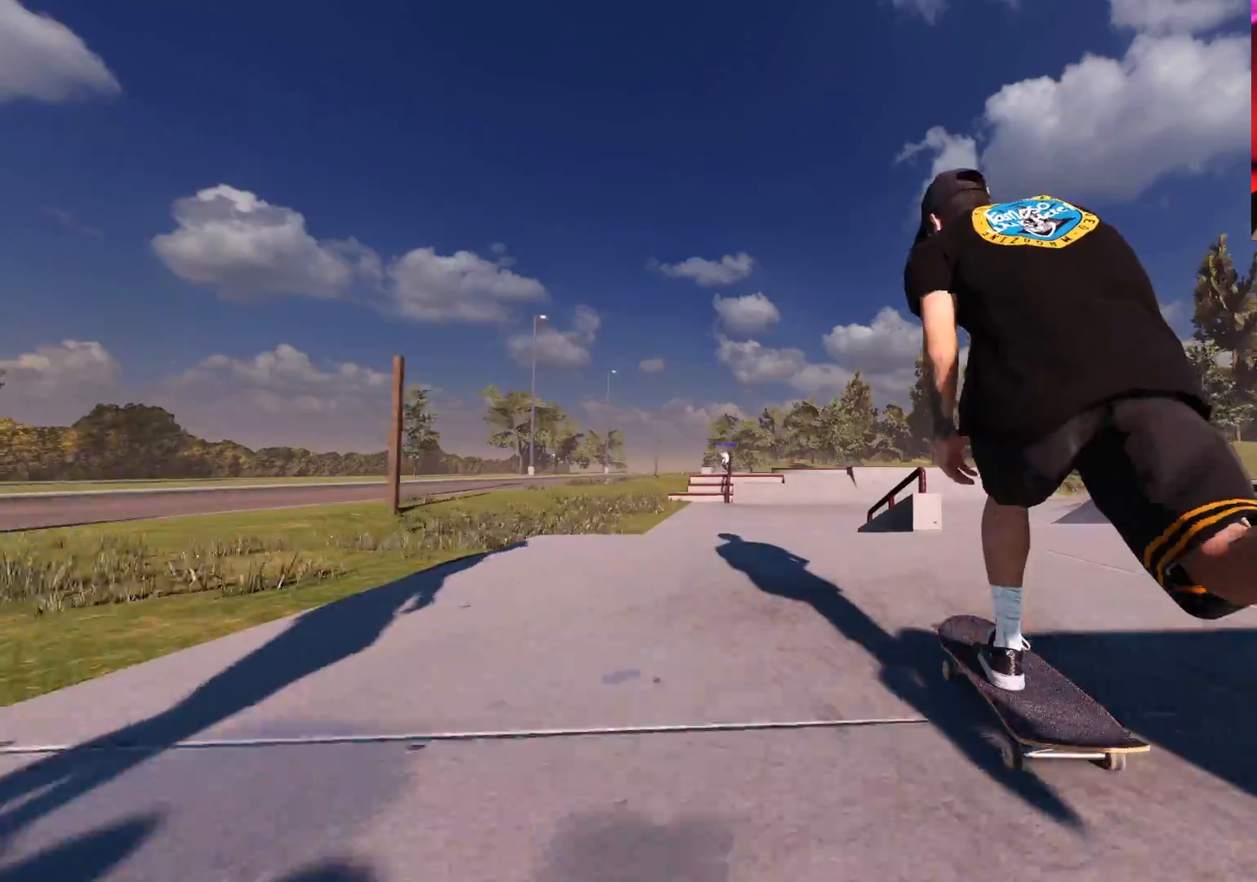
{"buttons": [], "left_stick": "up-left", "right_stick": "center", "events": [[117, "right_stick", "down"], [183, "L2", "down"], [383, "L2", "up"], [383, "left_stick", "up-left"], [433, "right_stick", "center"]]}
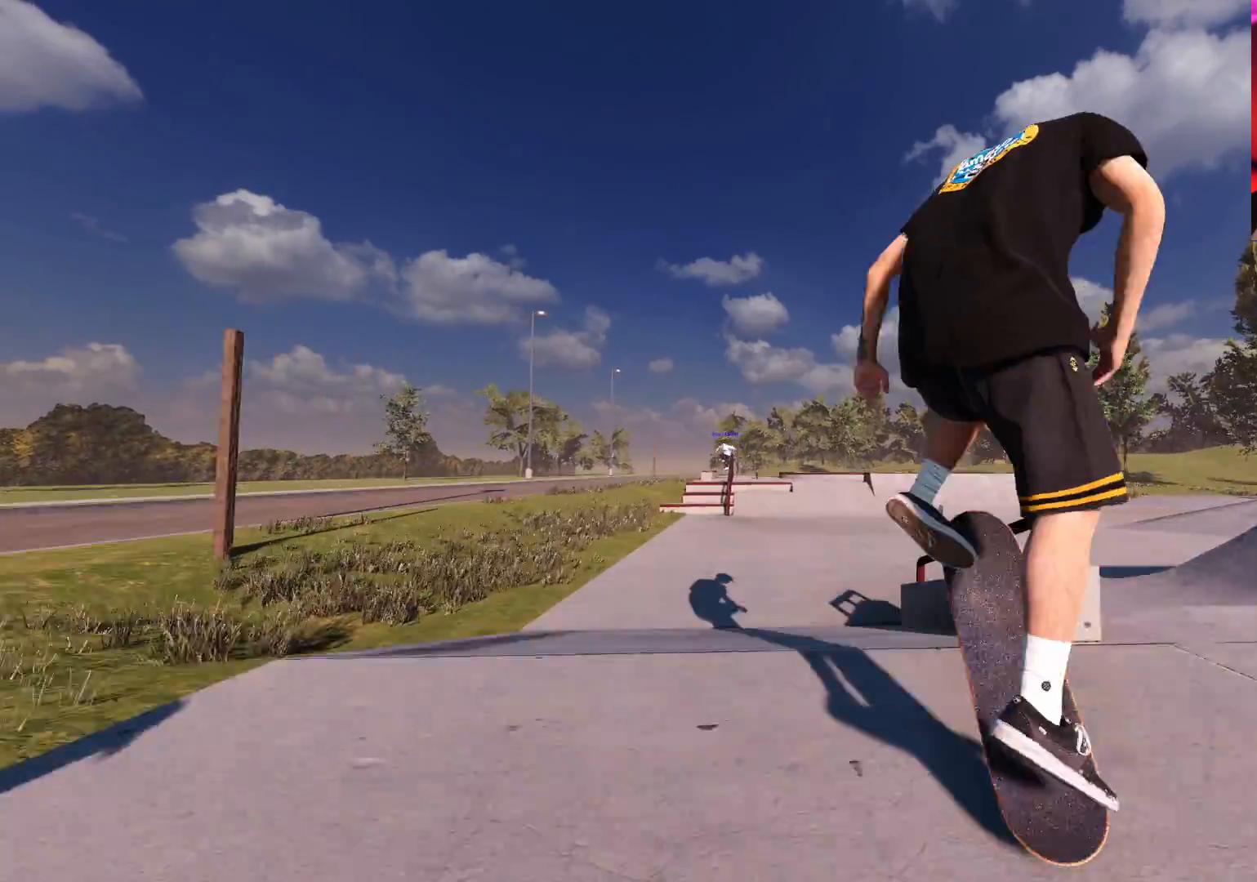
{"buttons": [], "left_stick": "center", "right_stick": "center", "events": [[17, "left_stick", "center"], [117, "R2", "down"], [200, "L2", "down"], [283, "L2", "up"], [283, "R2", "up"]]}
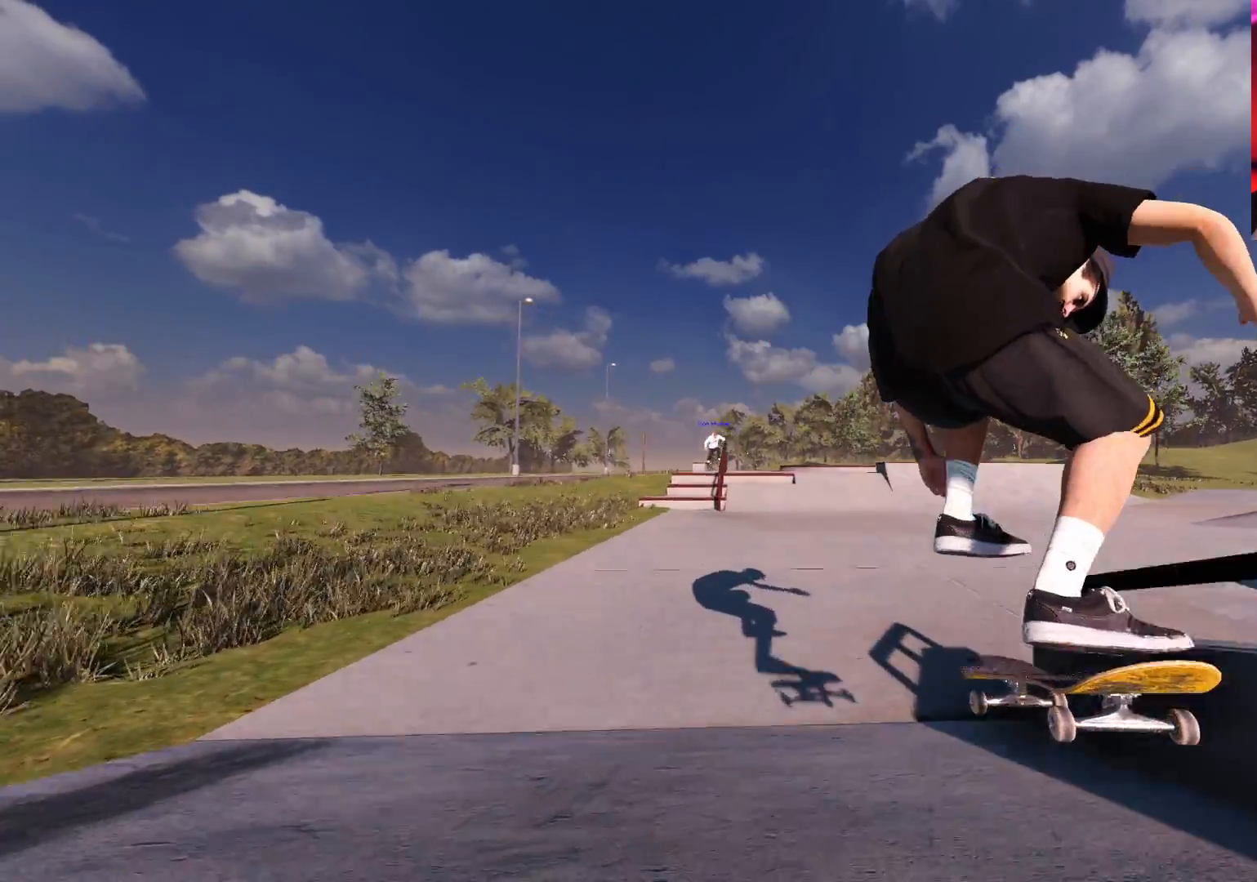
{"buttons": ["L2"], "left_stick": "center", "right_stick": "center", "events": [[33, "L2", "down"], [200, "L2", "up"], [433, "L2", "down"]]}
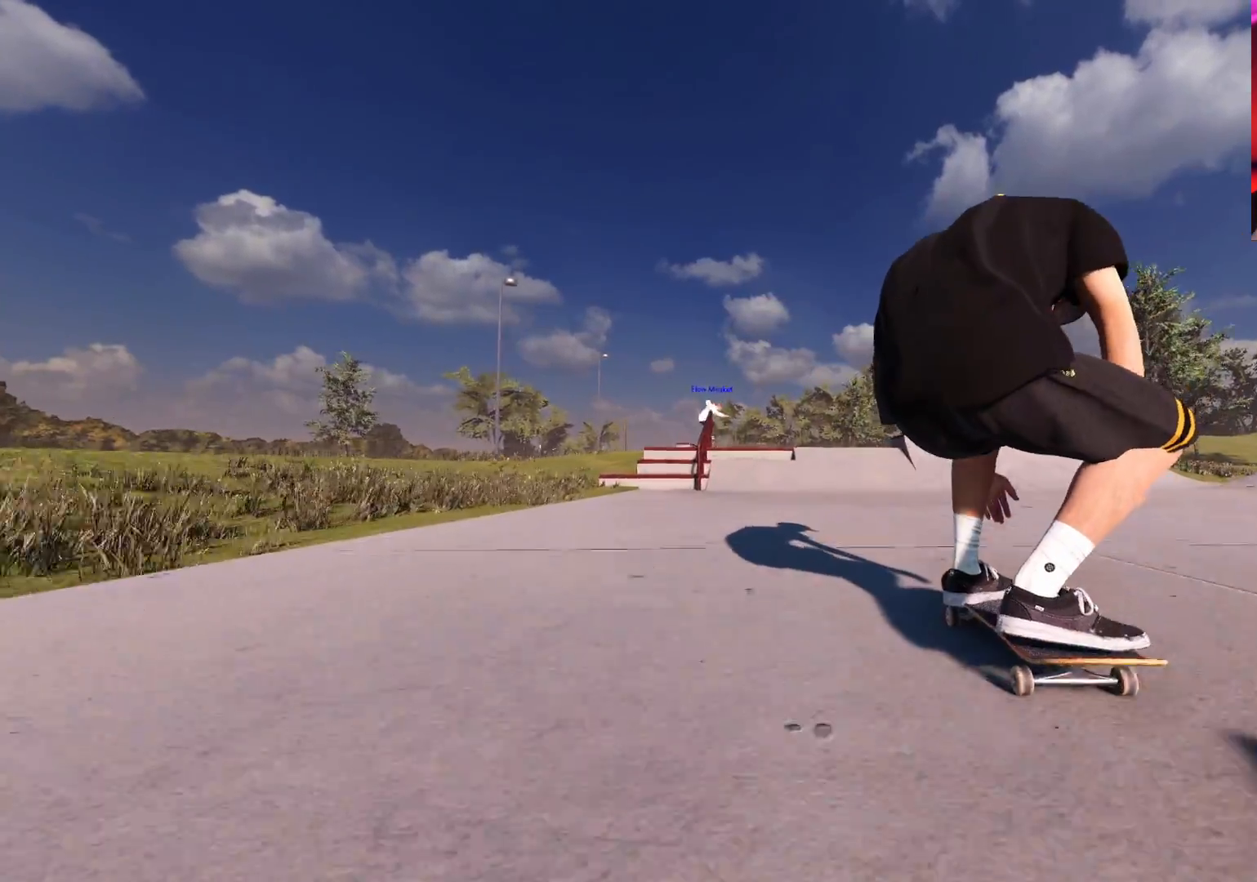
{"buttons": [], "left_stick": "center", "right_stick": "center", "events": [[317, "L2", "up"]]}
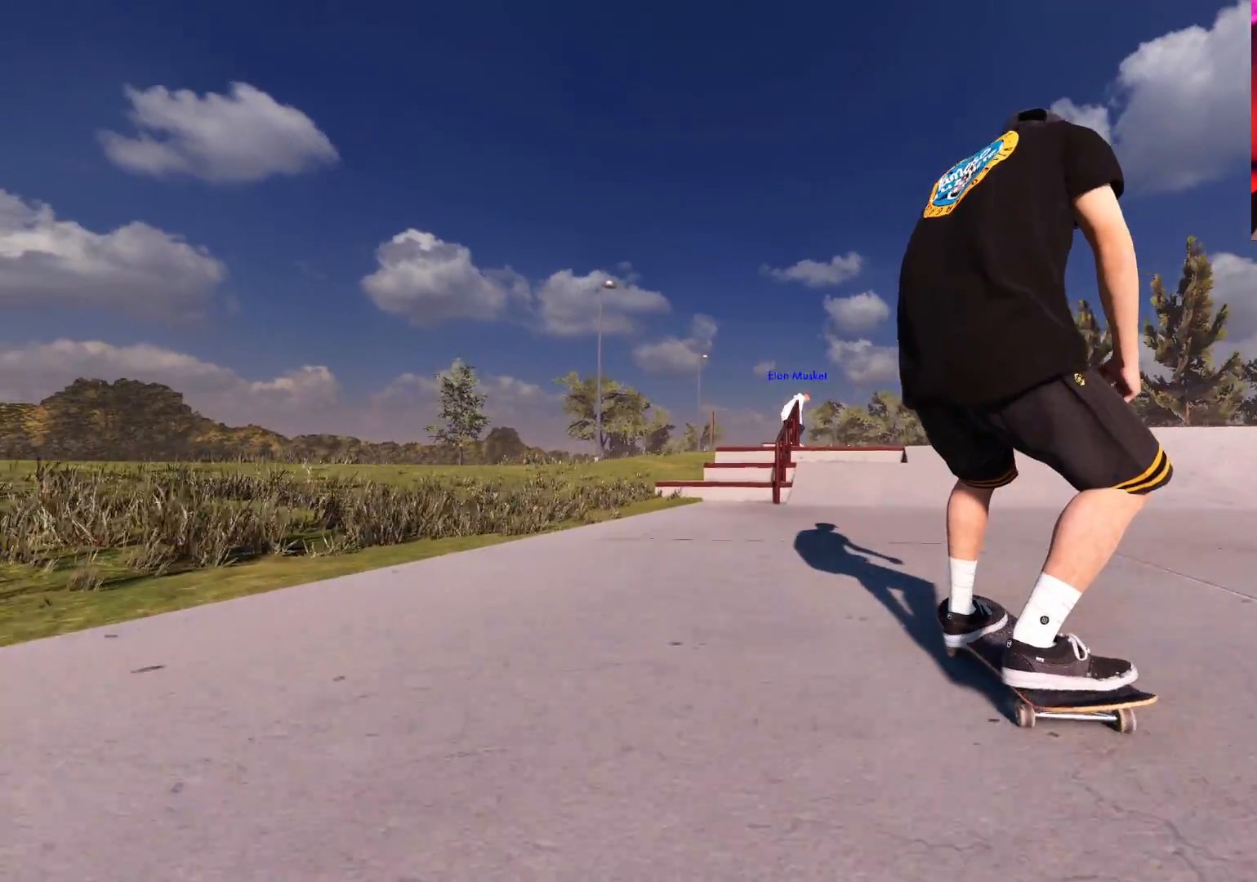
{"buttons": [], "left_stick": "center", "right_stick": "center", "events": [[67, "L2", "down"], [133, "L2", "up"], [167, "R2", "down"], [333, "R2", "up"]]}
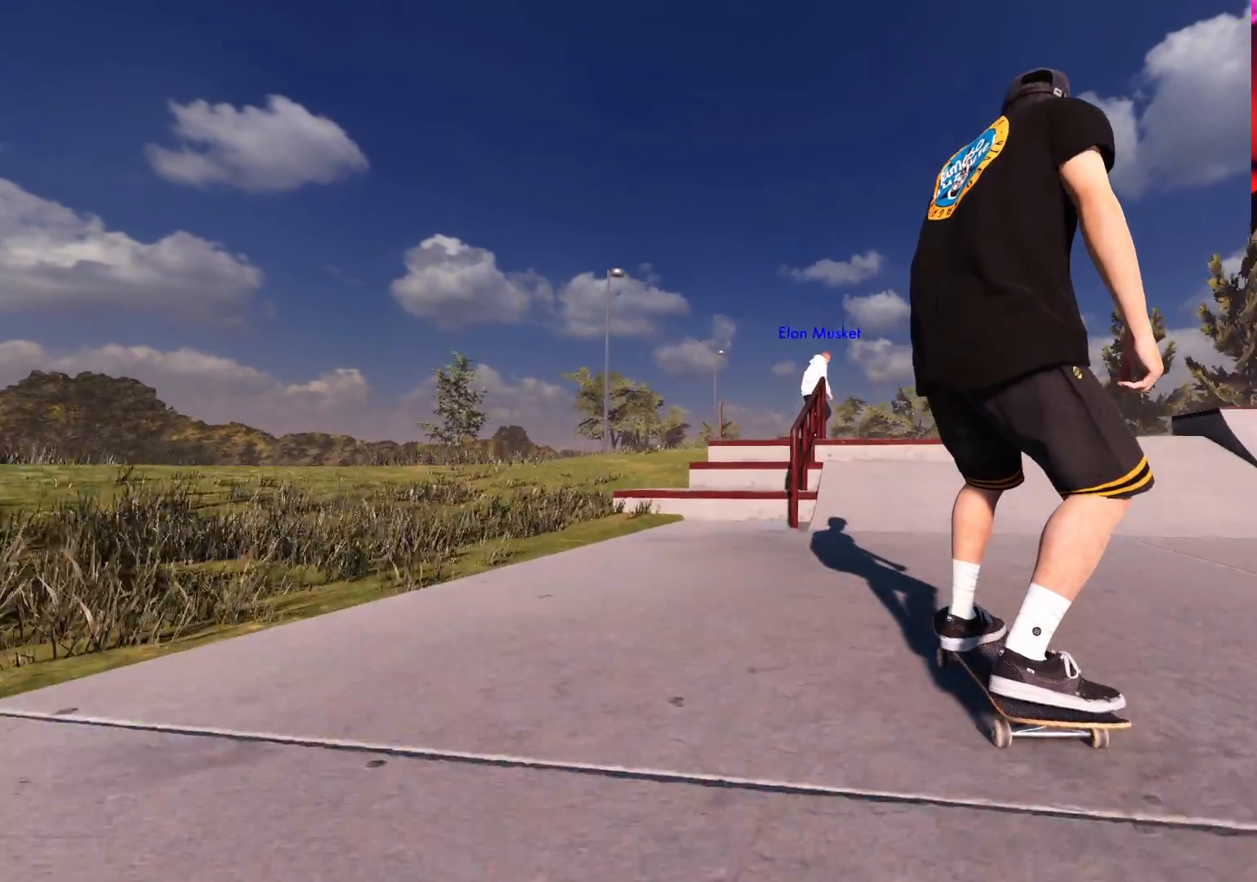
{"buttons": [], "left_stick": "down", "right_stick": "down", "events": [[233, "R2", "down"], [283, "R2", "up"], [467, "right_stick", "down"], [500, "left_stick", "down"]]}
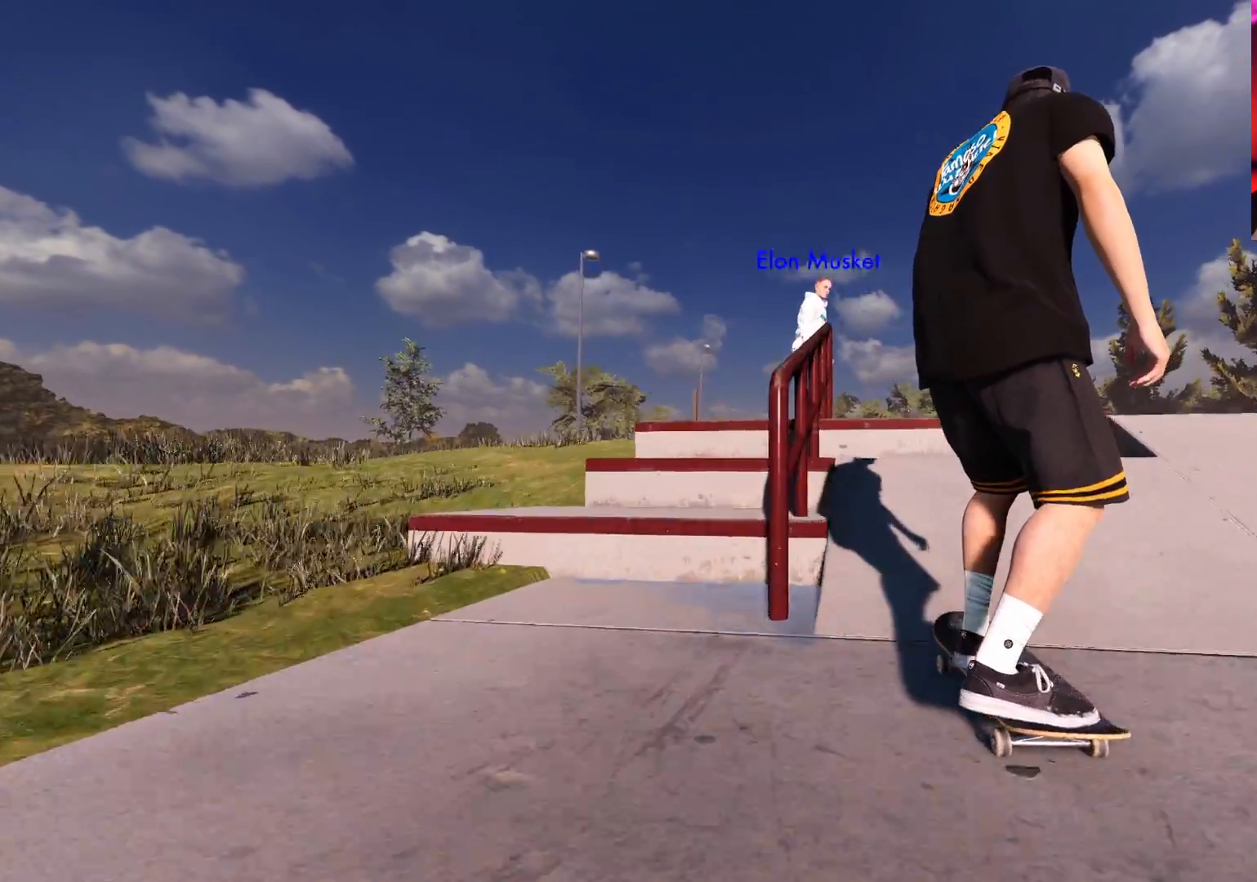
{"buttons": ["R2"], "left_stick": "up", "right_stick": "up-left", "events": [[267, "left_stick", "center"], [317, "R2", "down"], [317, "right_stick", "center"], [433, "left_stick", "up"], [433, "right_stick", "up-left"]]}
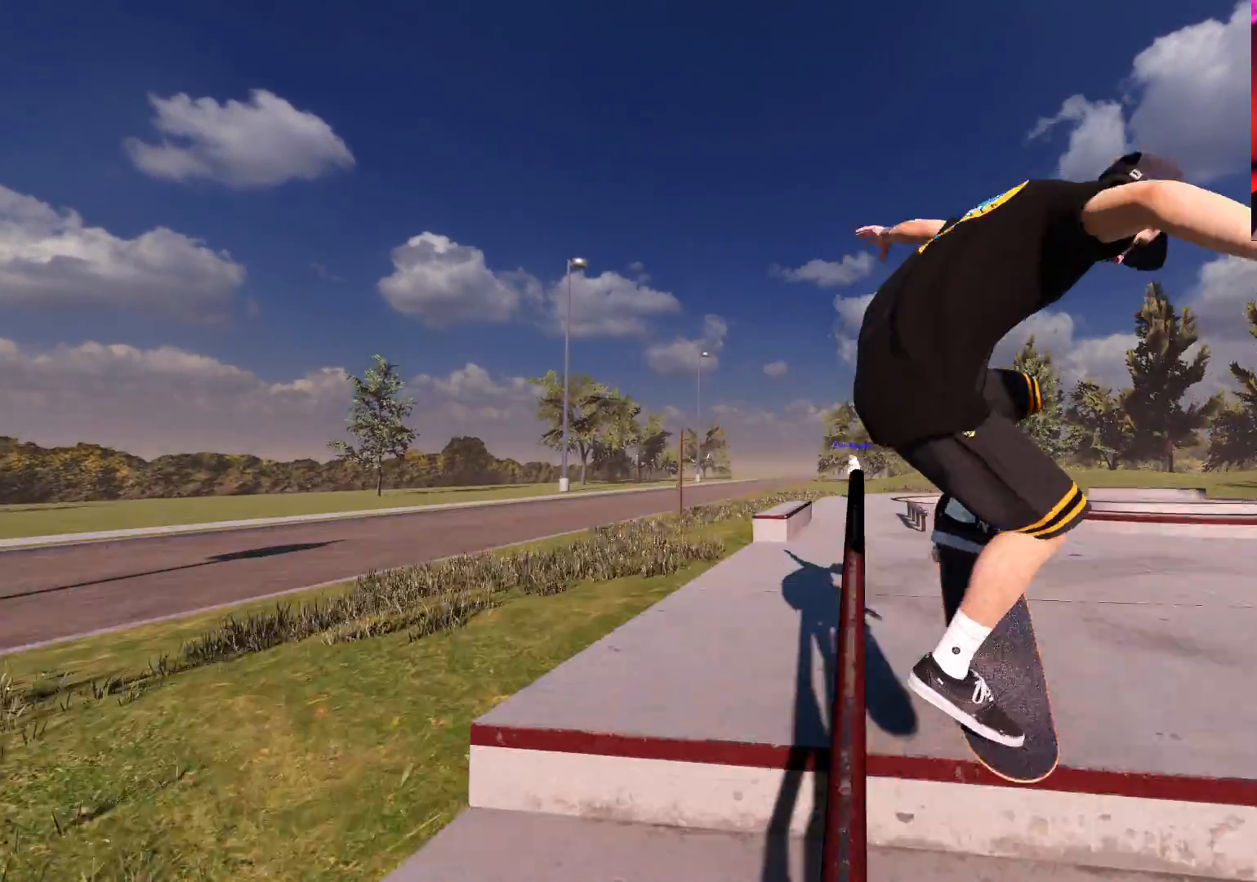
{"buttons": [], "left_stick": "up", "right_stick": "up-left", "events": [[117, "R2", "up"]]}
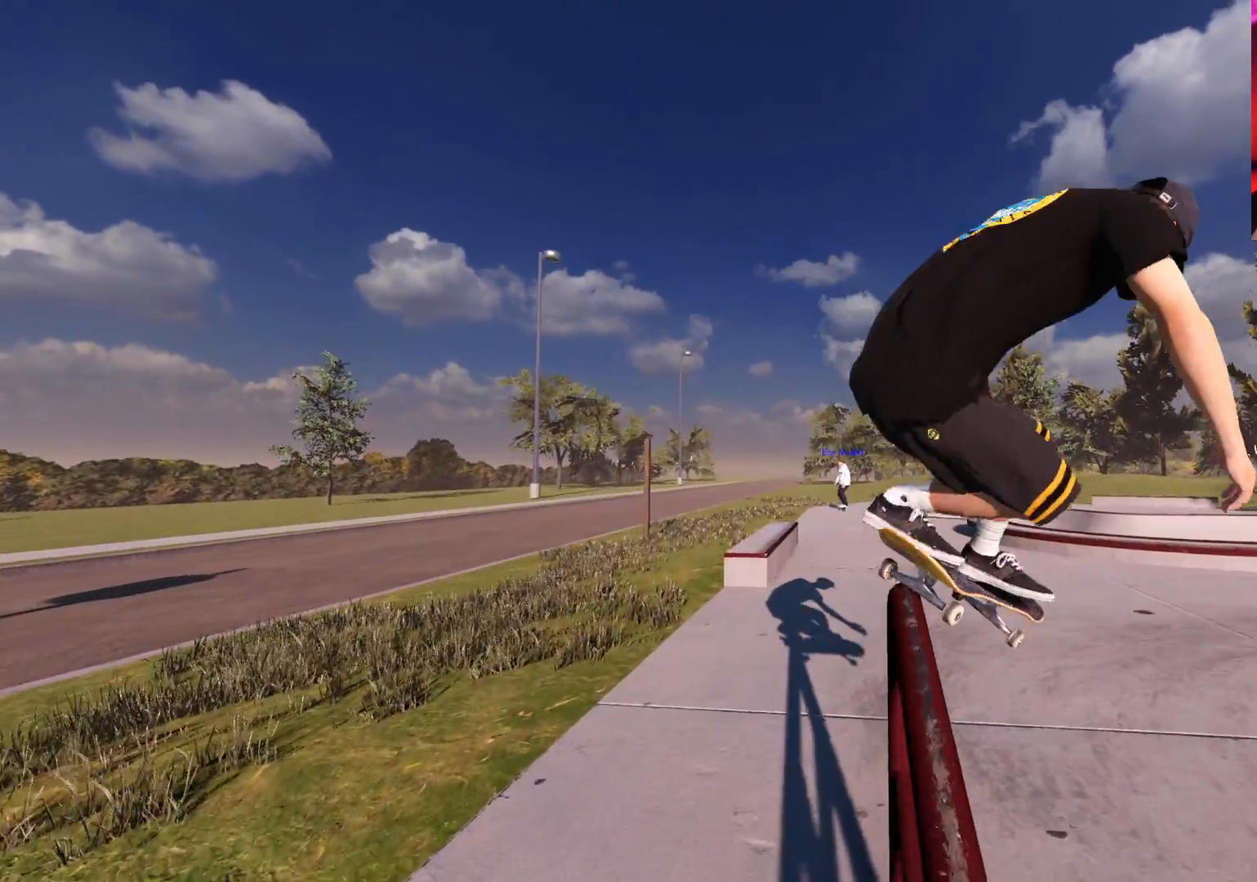
{"buttons": [], "left_stick": "center", "right_stick": "center", "events": [[67, "L2", "down"], [183, "left_stick", "center"], [233, "L2", "up"], [267, "right_stick", "center"]]}
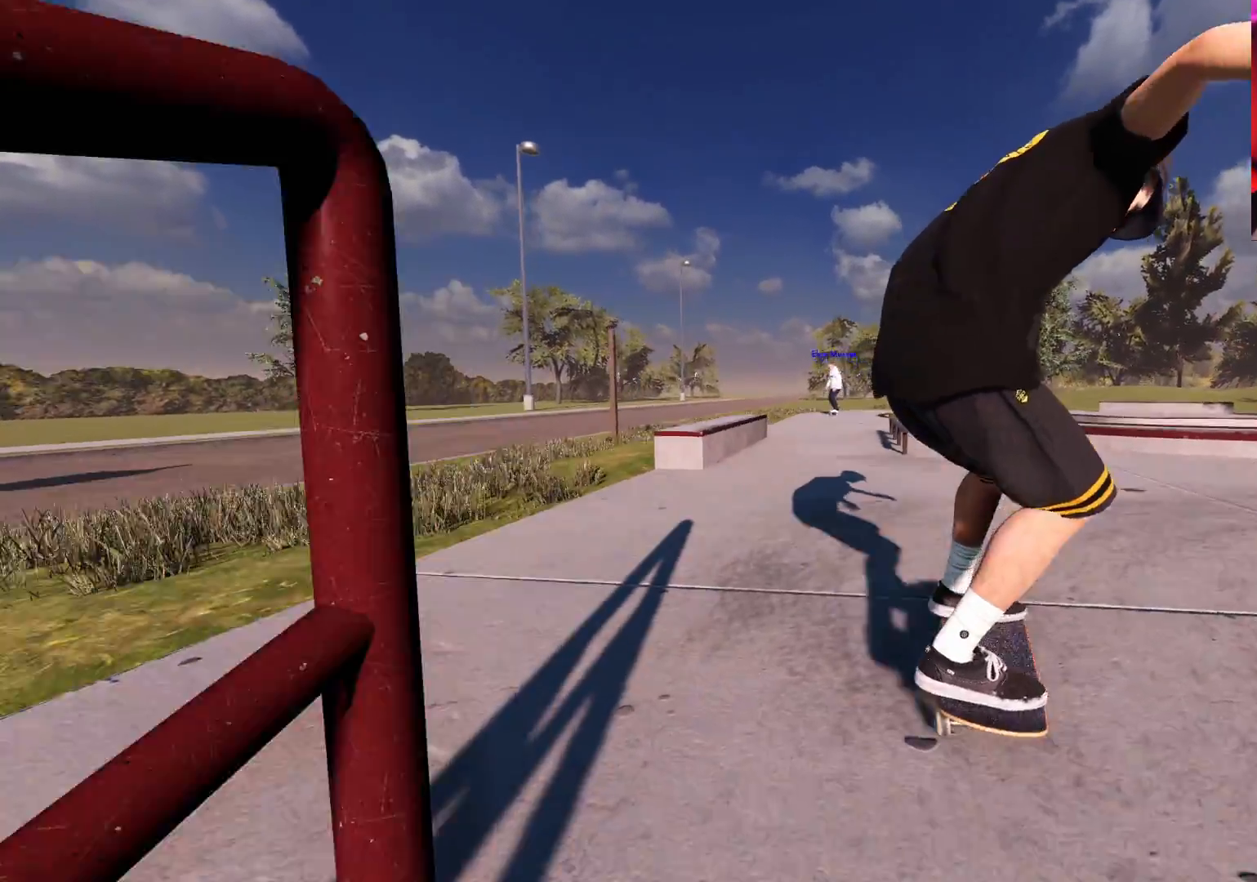
{"buttons": ["R2"], "left_stick": "center", "right_stick": "center", "events": [[67, "DPAD_RIGHT", "down"], [83, "R2", "down"], [133, "DPAD_RIGHT", "up"], [217, "DPAD_RIGHT", "down"], [300, "DPAD_RIGHT", "up"], [417, "DPAD_RIGHT", "down"], [483, "DPAD_RIGHT", "up"]]}
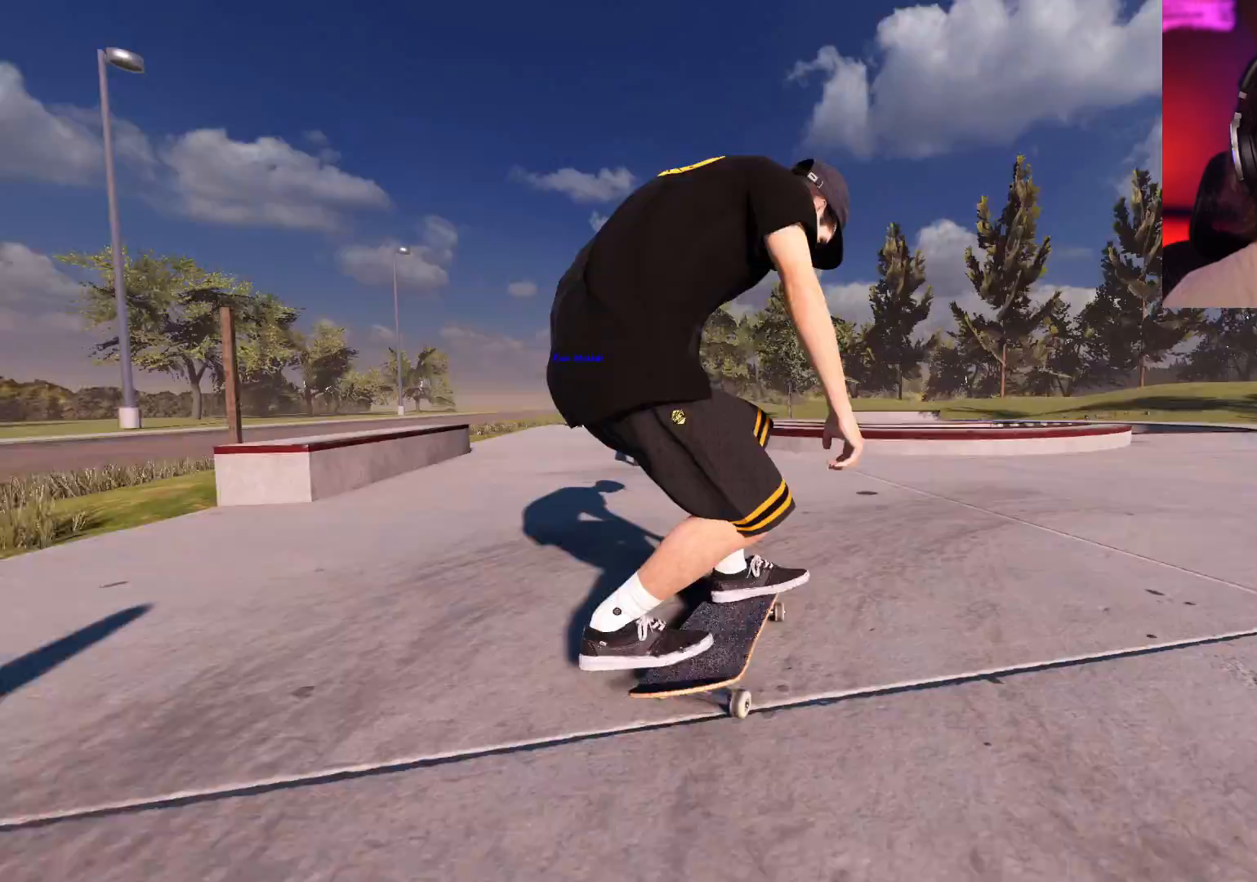
{"buttons": ["R2"], "left_stick": "center", "right_stick": "center", "events": [[100, "DPAD_RIGHT", "down"], [167, "DPAD_RIGHT", "up"]]}
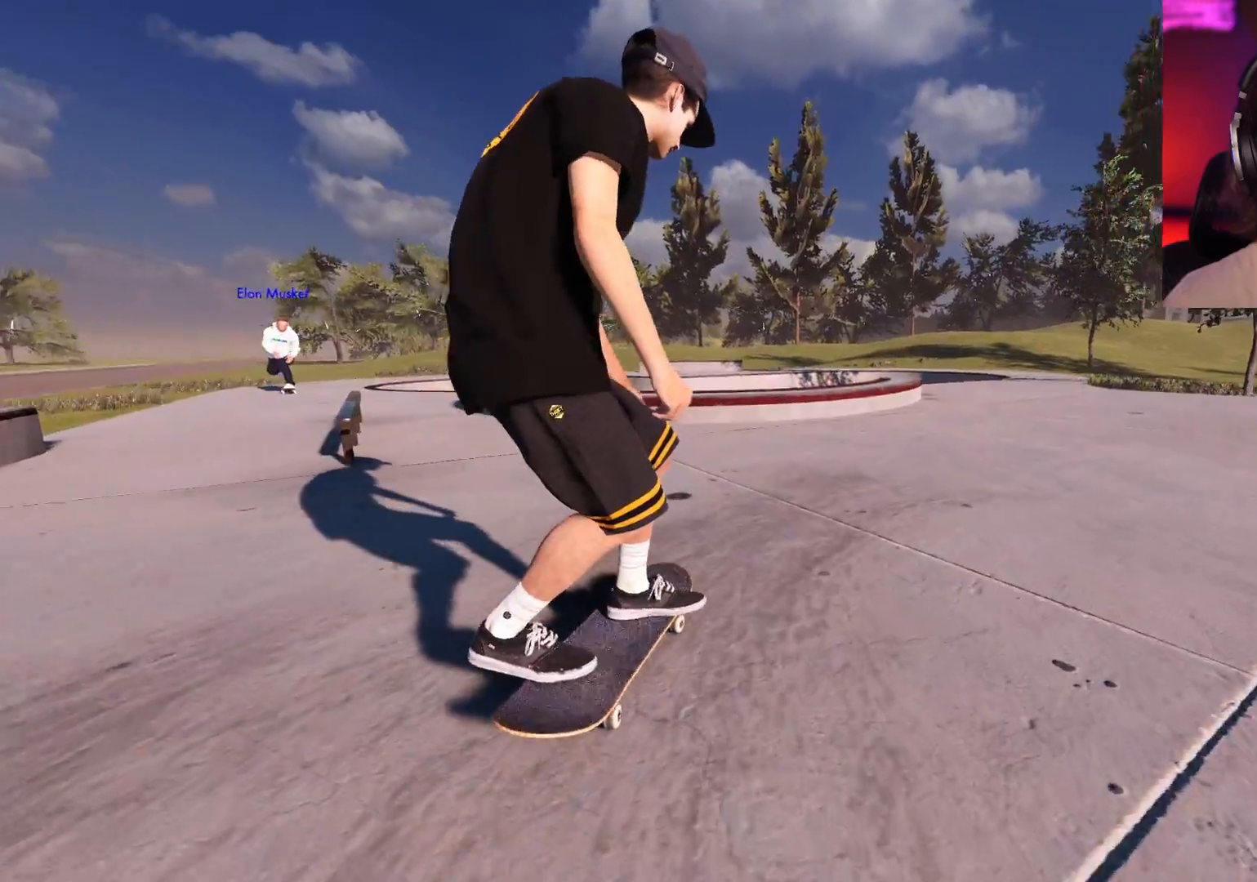
{"buttons": ["R2"], "left_stick": "center", "right_stick": "center", "events": [[133, "R2", "up"], [183, "R2", "down"], [333, "R2", "up"], [500, "R2", "down"]]}
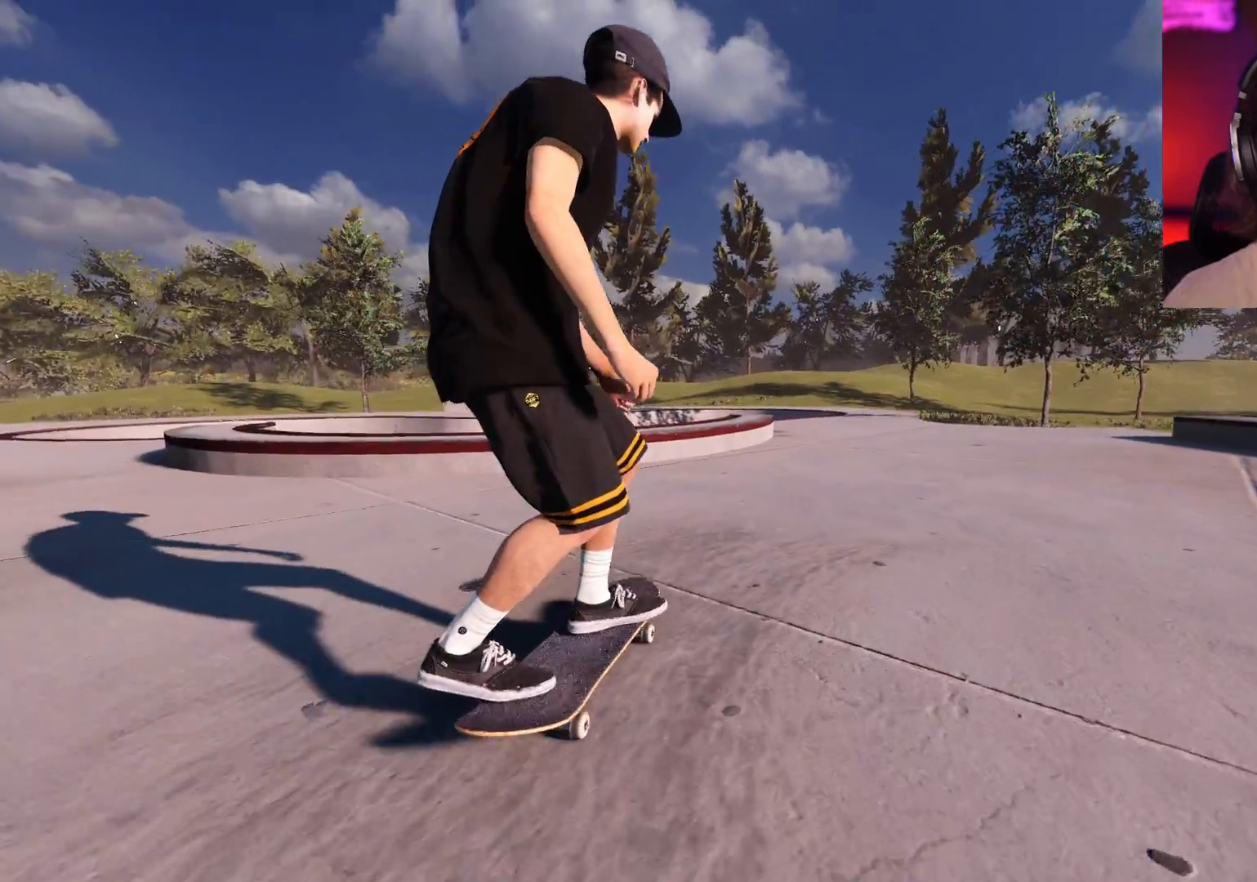
{"buttons": [], "left_stick": "center", "right_stick": "center", "events": [[333, "R2", "up"]]}
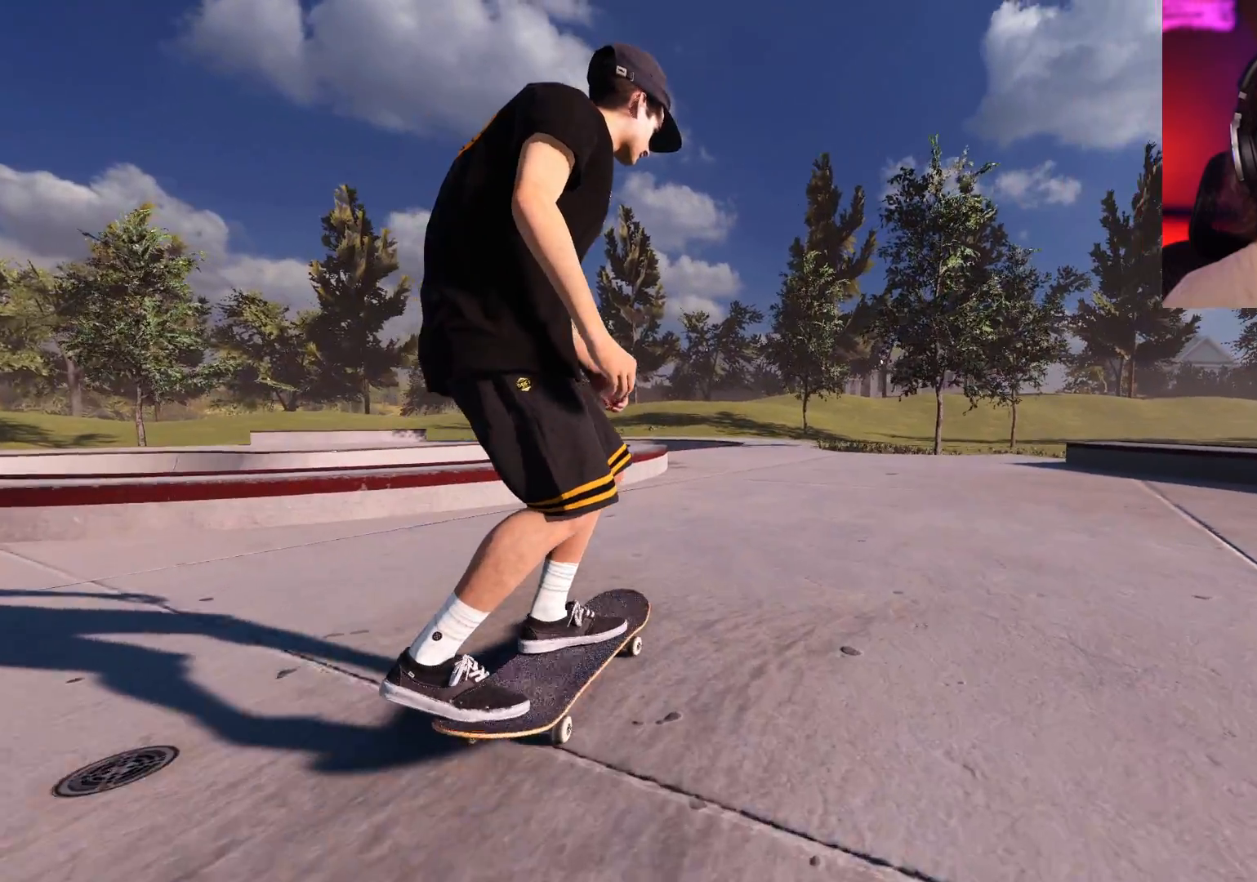
{"buttons": [], "left_stick": "center", "right_stick": "center", "events": [[33, "R2", "down"], [483, "R2", "up"]]}
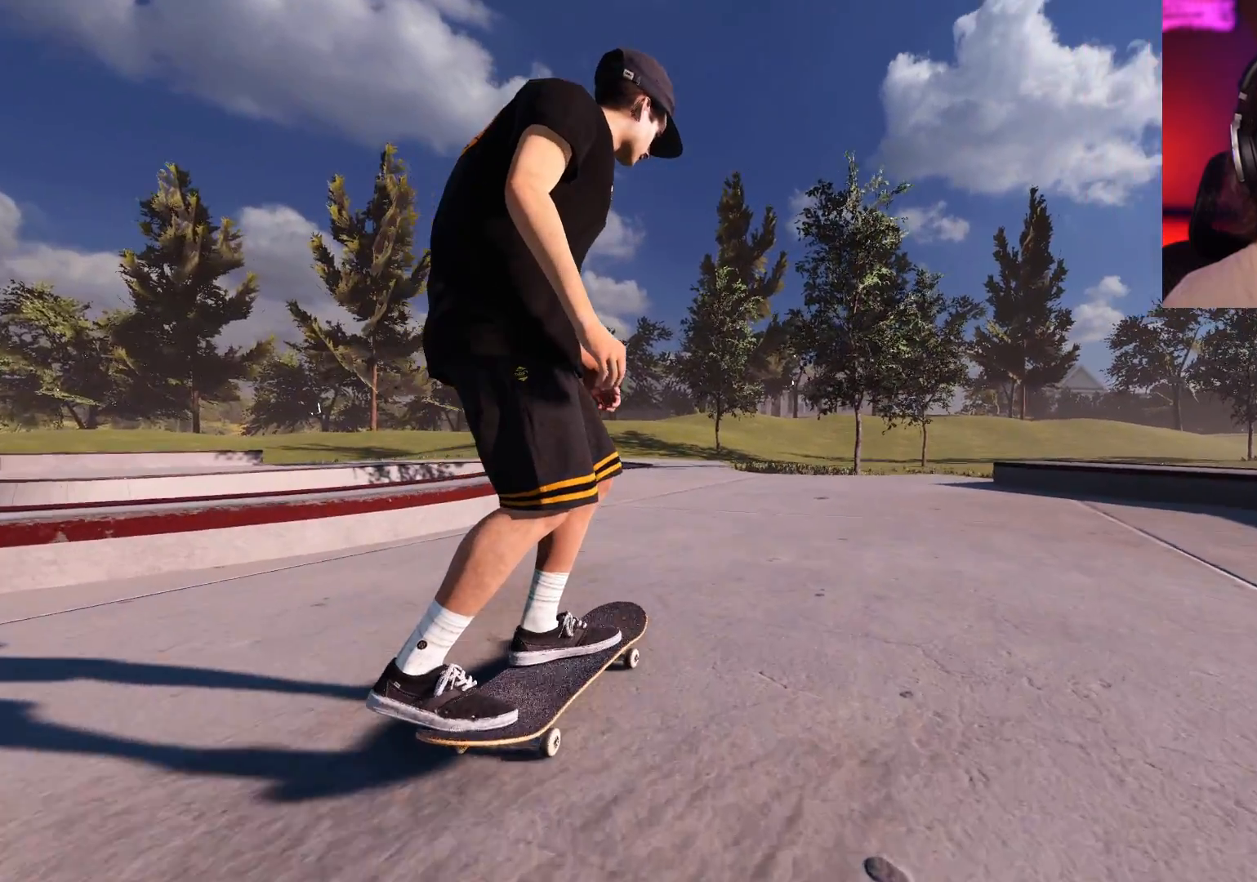
{"buttons": ["R2"], "left_stick": "up", "right_stick": "up", "events": [[383, "R2", "down"], [400, "left_stick", "up"], [400, "right_stick", "up"]]}
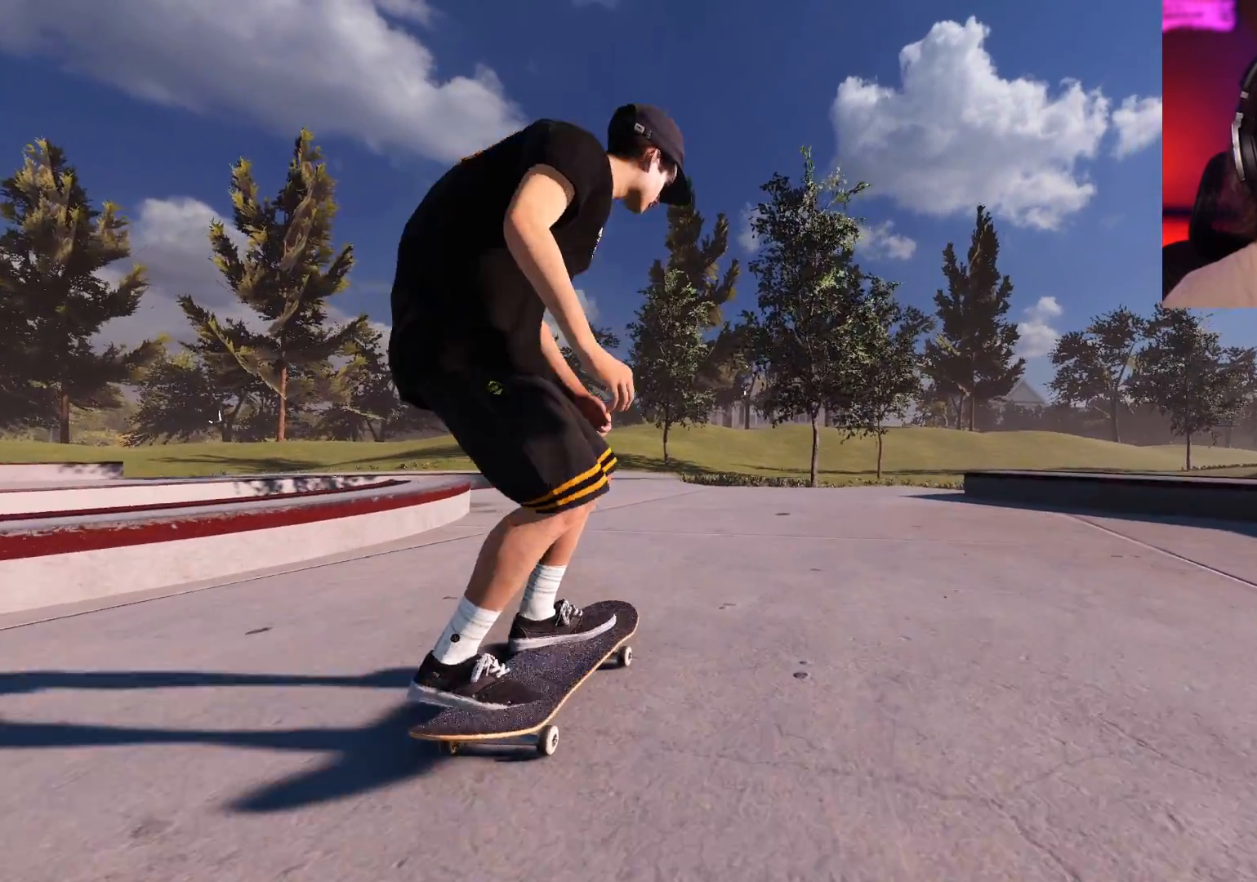
{"buttons": ["R2"], "left_stick": "up", "right_stick": "center", "events": [[367, "right_stick", "center"]]}
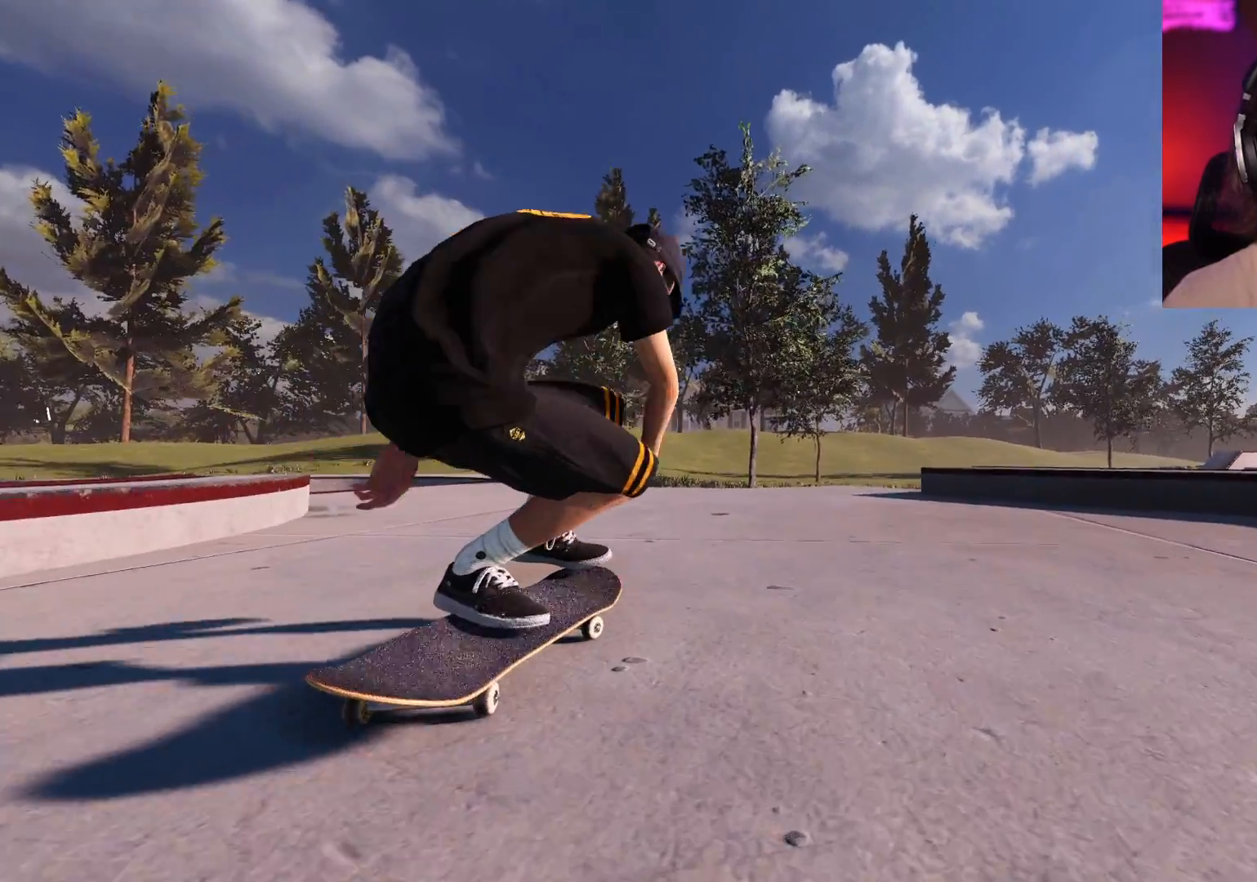
{"buttons": [], "left_stick": "center", "right_stick": "center", "events": [[67, "right_stick", "down-left"], [150, "left_stick", "center"], [283, "right_stick", "center"], [450, "R2", "up"]]}
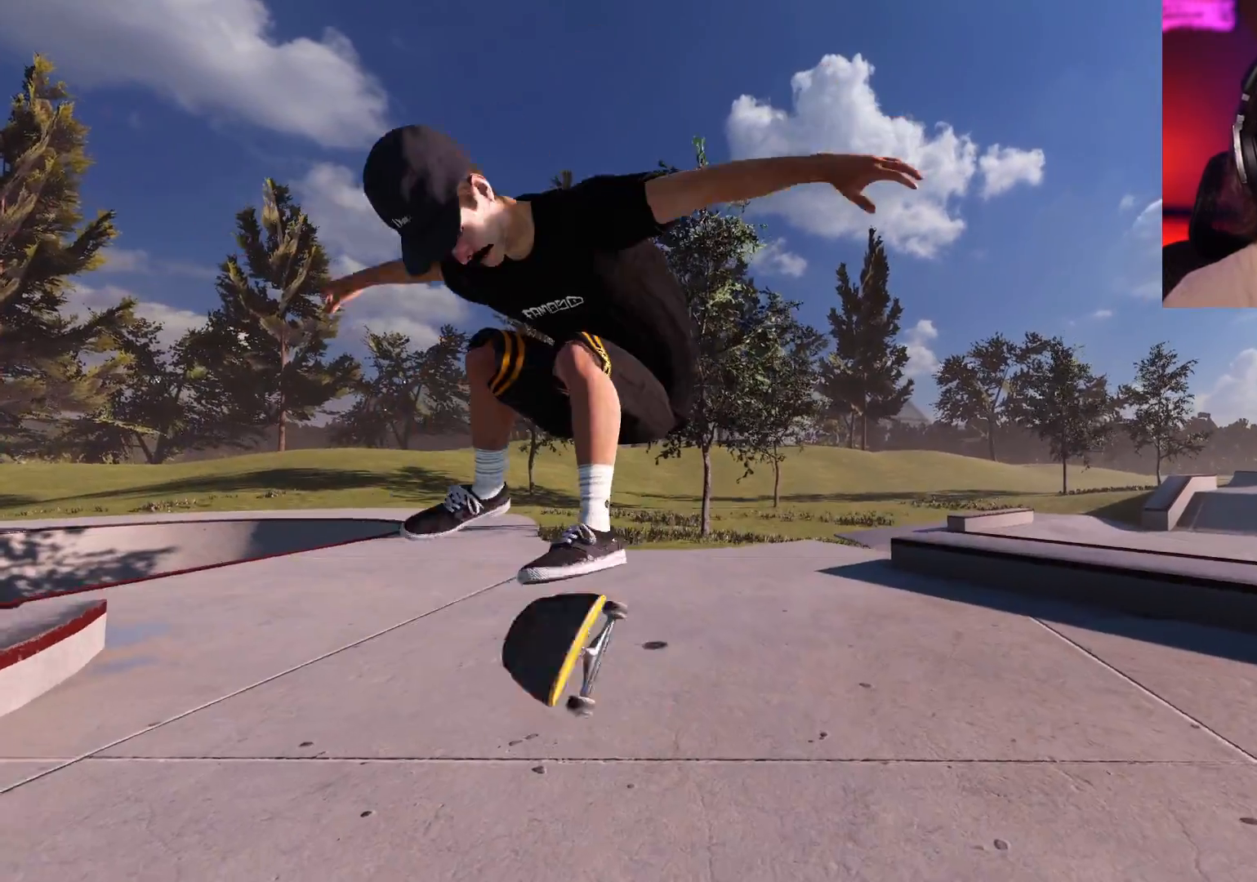
{"buttons": [], "left_stick": "center", "right_stick": "center", "events": [[233, "R2", "down"], [500, "R2", "up"]]}
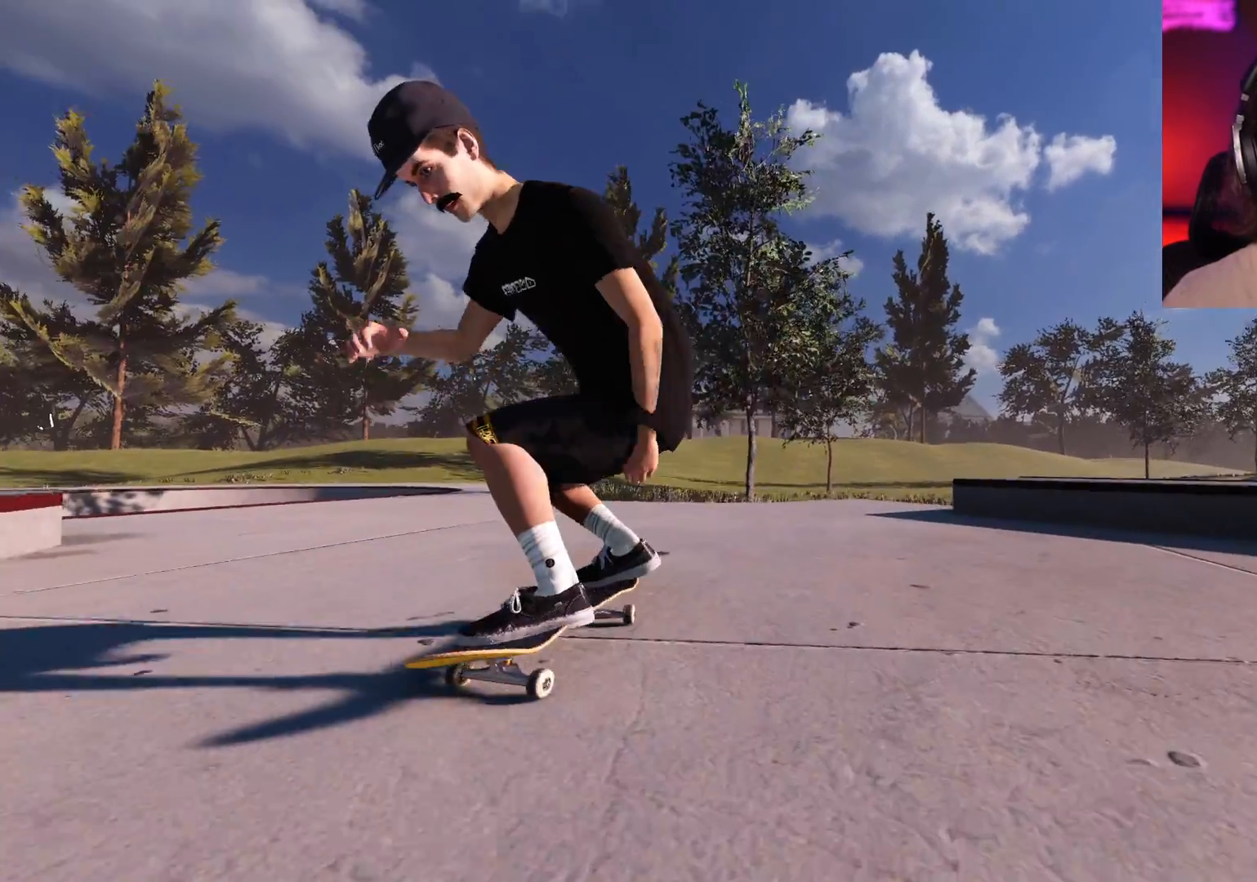
{"buttons": [], "left_stick": "center", "right_stick": "center", "events": [[167, "R2", "down"], [267, "R2", "up"]]}
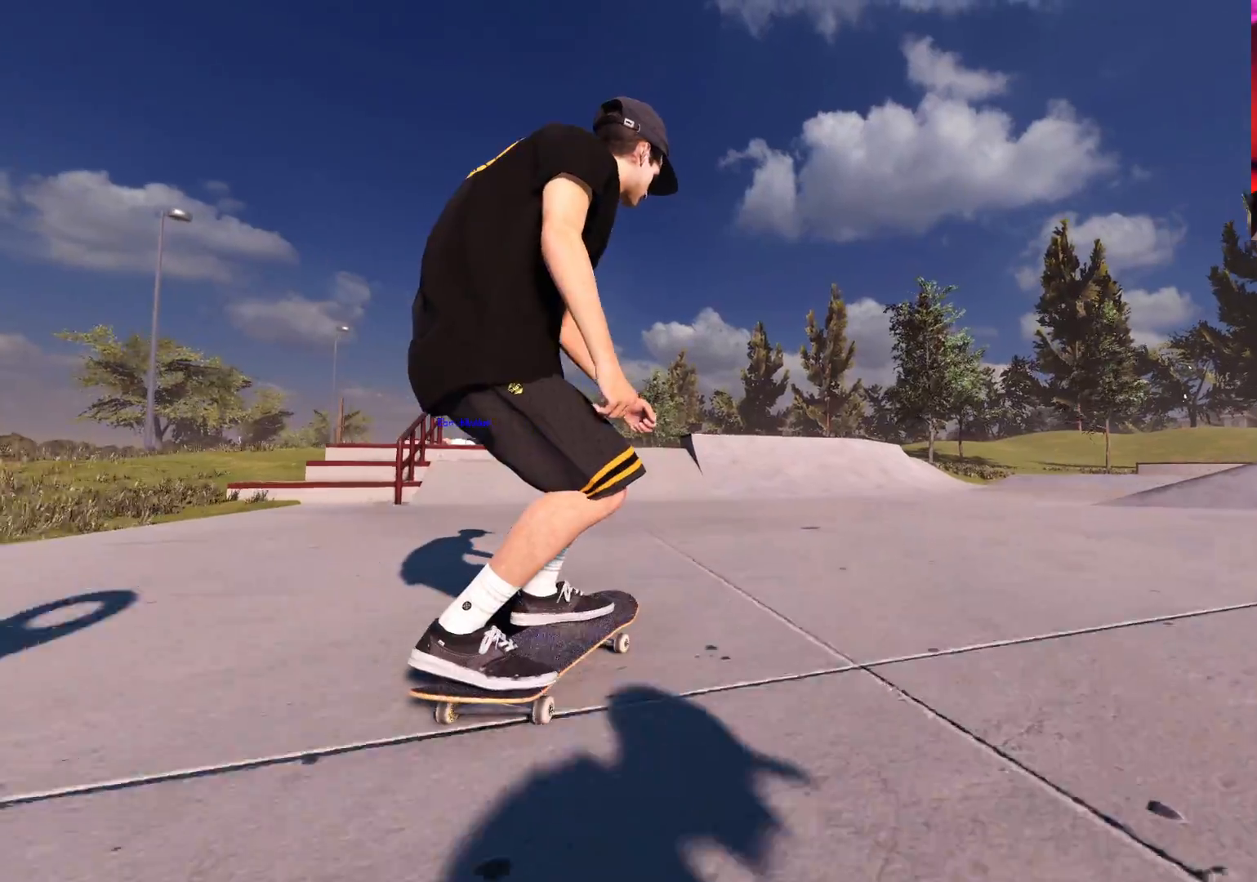
{"buttons": [], "left_stick": "center", "right_stick": "center", "events": [[150, "R2", "down"], [417, "R2", "up"]]}
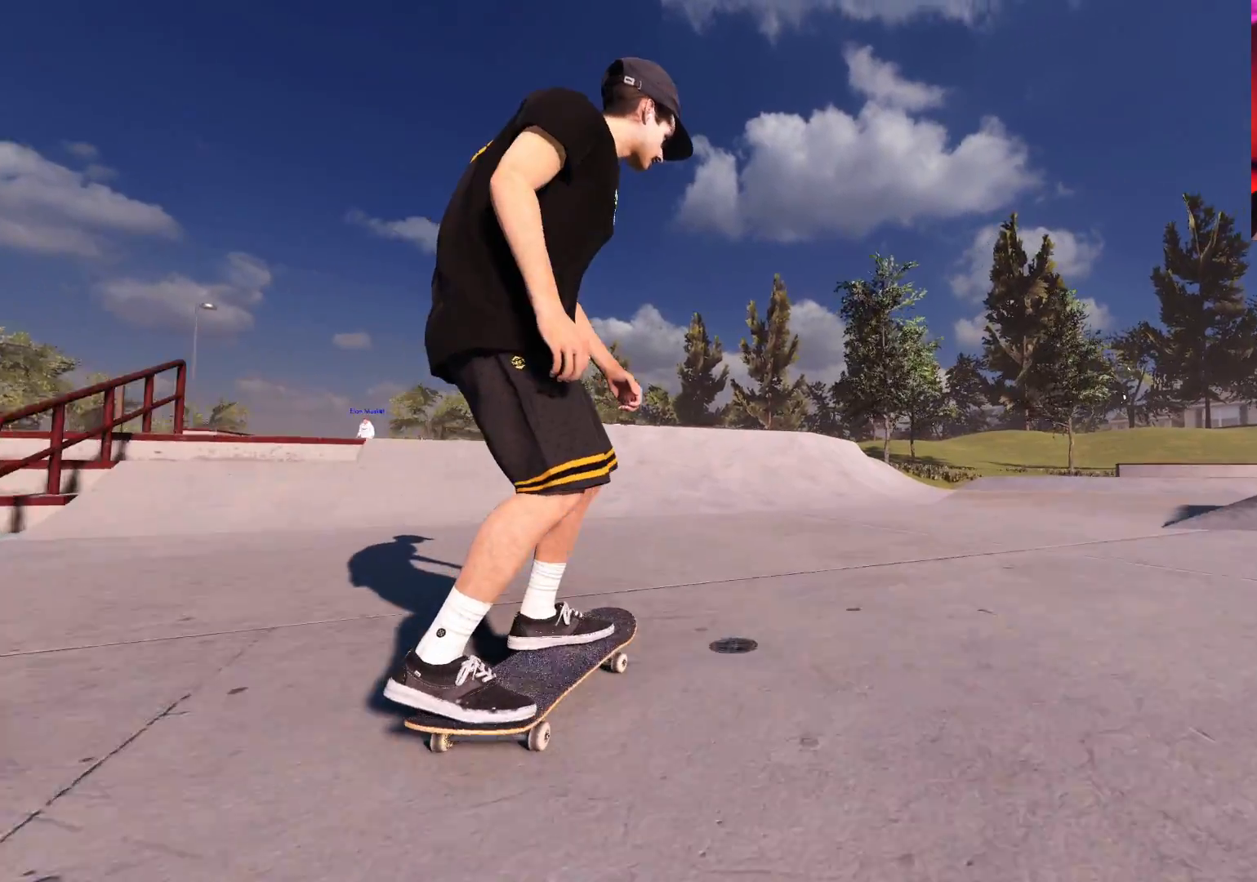
{"buttons": [], "left_stick": "center", "right_stick": "center", "events": [[250, "R2", "down"], [383, "R2", "up"]]}
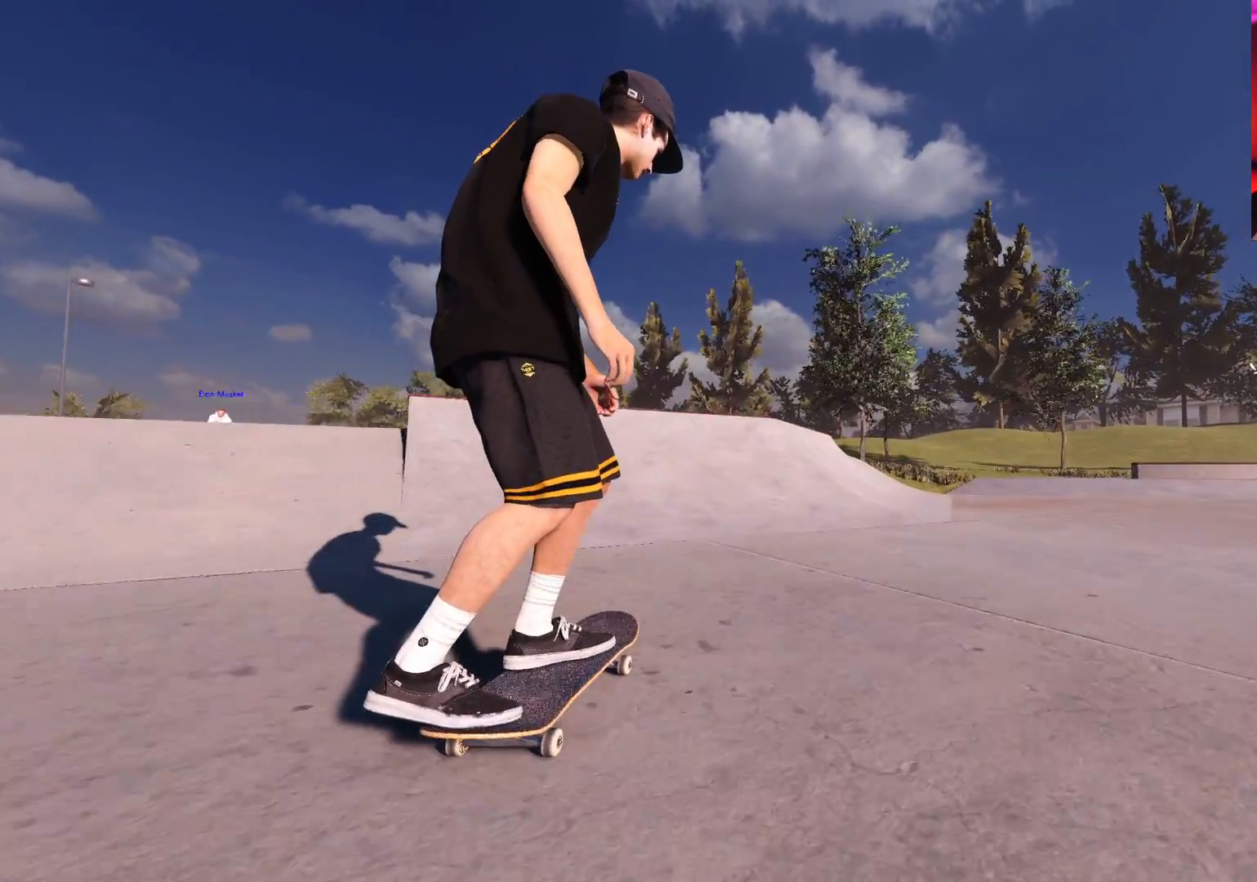
{"buttons": [], "left_stick": "down", "right_stick": "down", "events": [[433, "right_stick", "down"], [500, "left_stick", "down"]]}
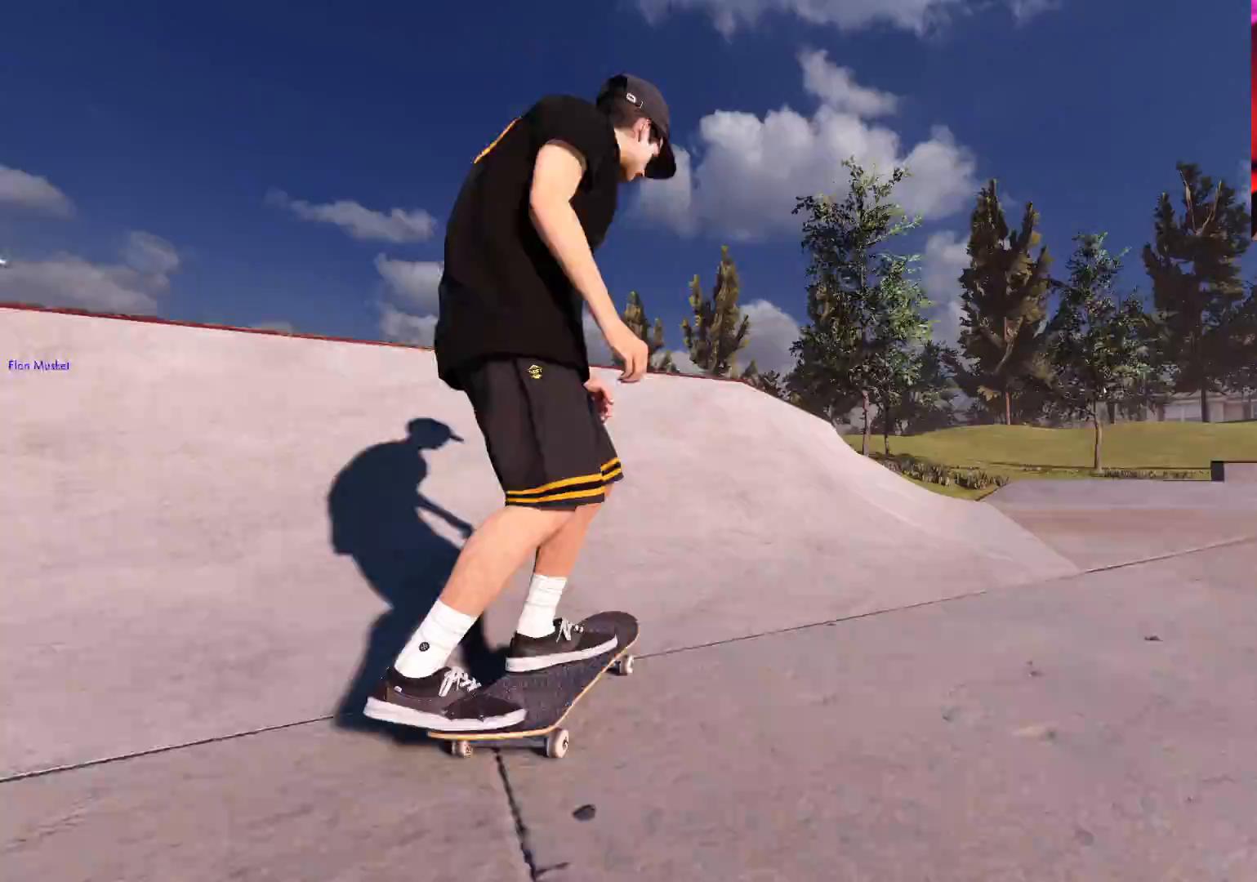
{"buttons": ["R2"], "left_stick": "up", "right_stick": "up", "events": [[383, "left_stick", "center"], [417, "R2", "down"], [417, "right_stick", "center"], [450, "left_stick", "up"], [500, "right_stick", "up"]]}
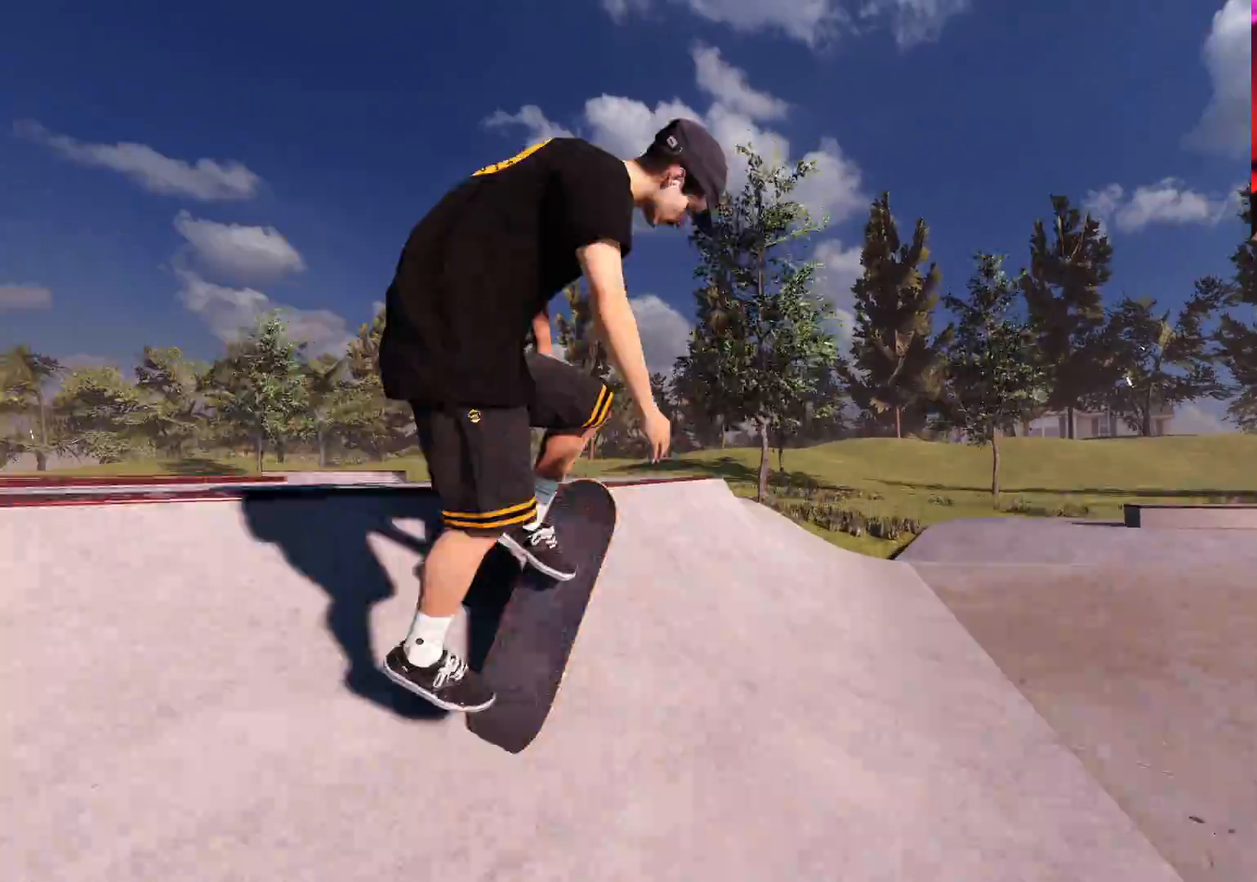
{"buttons": ["R2"], "left_stick": "center", "right_stick": "center", "events": [[217, "R2", "up"], [383, "right_stick", "center"], [433, "R2", "down"], [467, "left_stick", "center"]]}
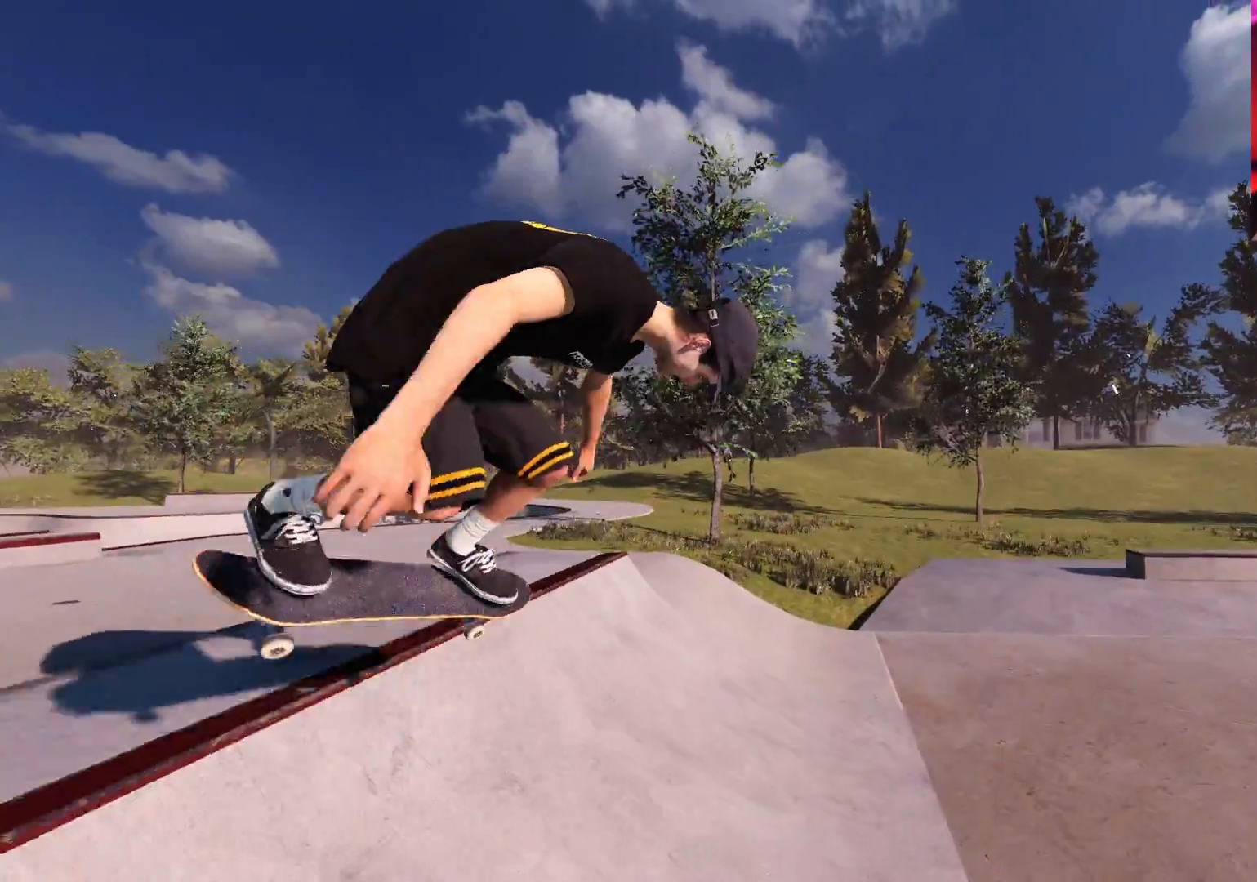
{"buttons": ["R2"], "left_stick": "center", "right_stick": "center", "events": [[117, "R2", "up"], [500, "R2", "down"]]}
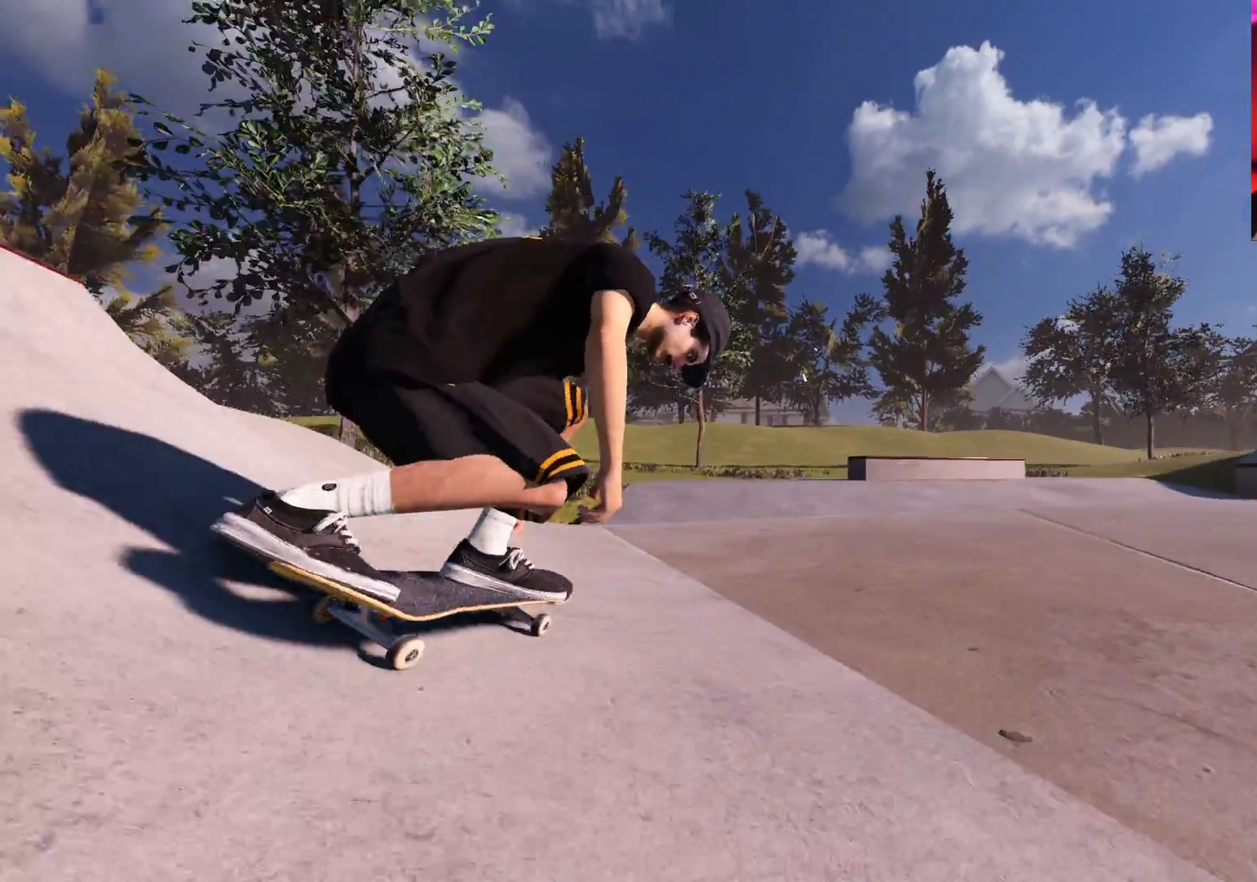
{"buttons": [], "left_stick": "center", "right_stick": "center", "events": [[500, "R2", "up"]]}
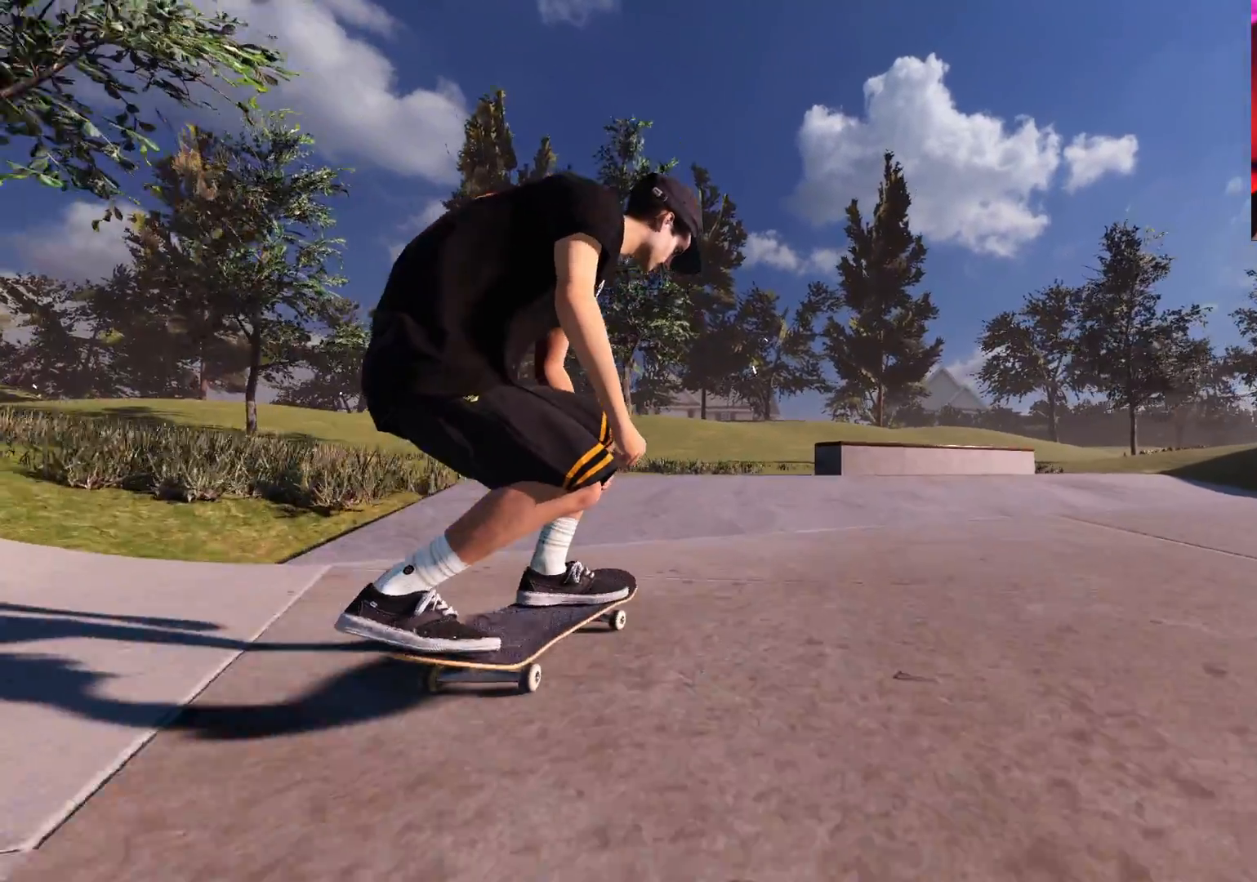
{"buttons": [], "left_stick": "center", "right_stick": "center", "events": [[83, "R2", "down"], [467, "R2", "up"]]}
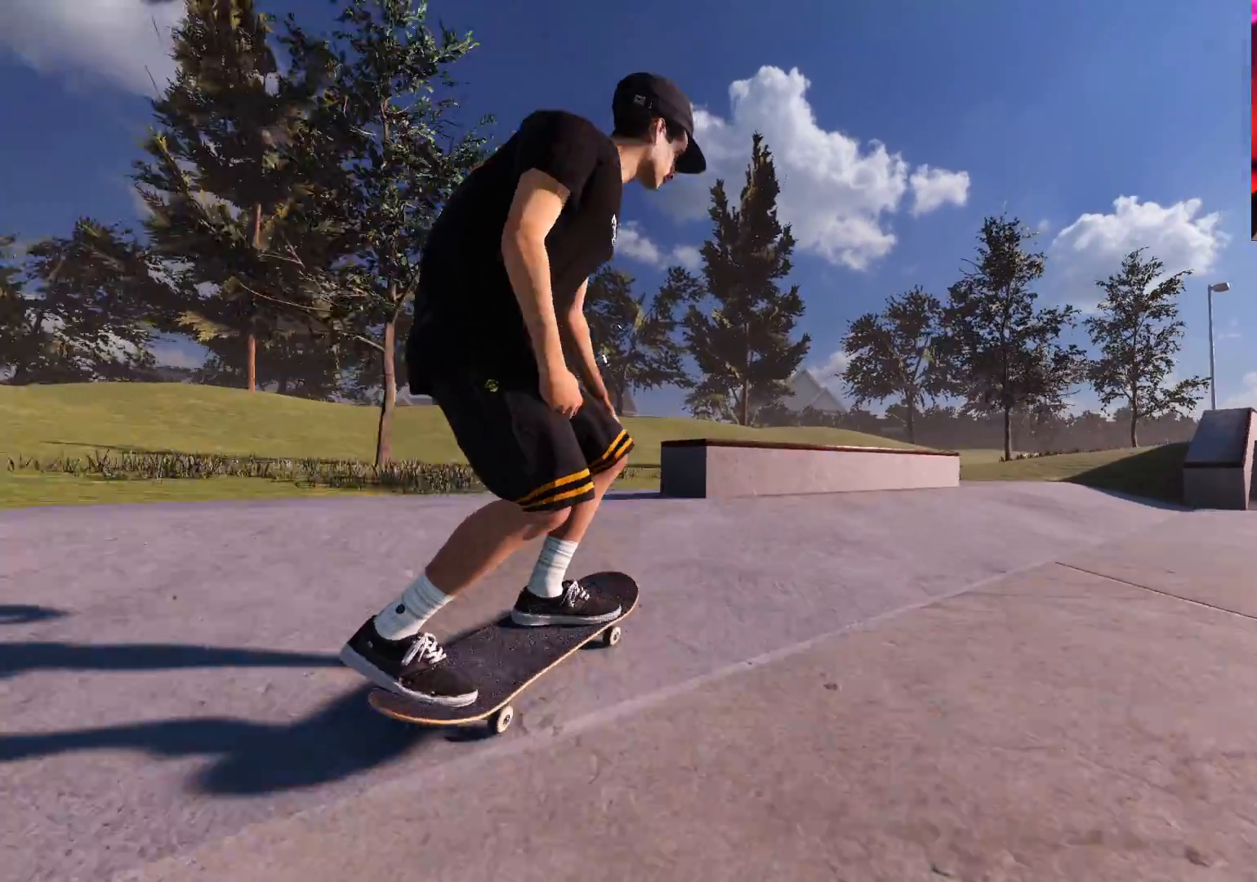
{"buttons": ["L2"], "left_stick": "center", "right_stick": "center", "events": [[167, "right_stick", "down"], [433, "L2", "down"], [467, "right_stick", "center"]]}
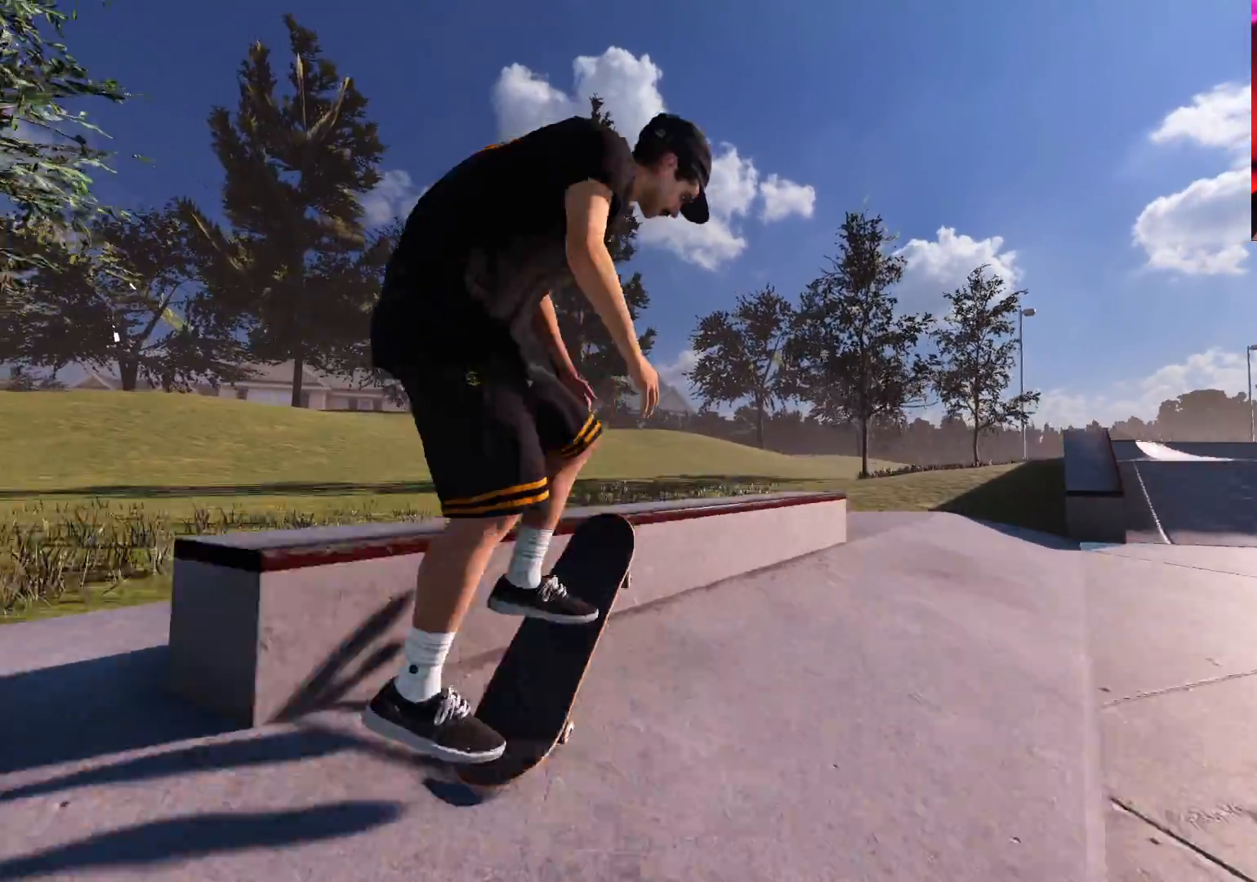
{"buttons": [], "left_stick": "down-left", "right_stick": "down-right", "events": [[50, "L2", "up"], [133, "left_stick", "down"], [133, "right_stick", "down"], [183, "left_stick", "down-left"], [233, "right_stick", "down-right"]]}